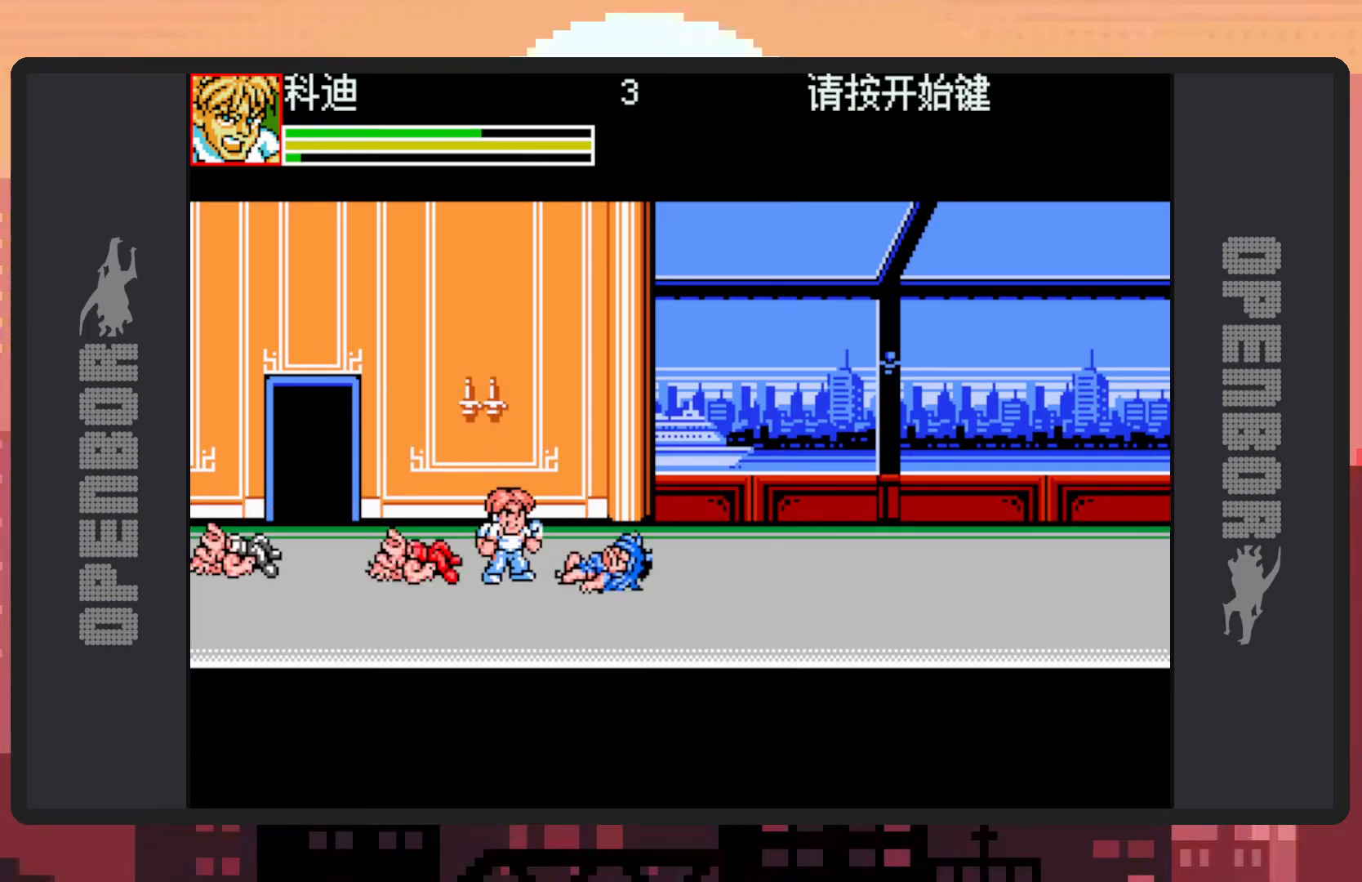
Gameplay with a controller (Nintendo layout); each line is a JSON object with the inputs held at the frame after it. "events" lists button and stick changes between this image and that frame as [ms after this image, input, new state], when the widget could be followed in between. Not read: L2 L3 R2 R3 left_stick right_stick.
{"buttons": ["Y"], "events": [[100, "DPAD_RIGHT", "down"], [317, "Y", "down"], [351, "Y", "up"], [401, "DPAD_RIGHT", "up"], [401, "Y", "down"], [451, "Y", "up"], [484, "Y", "down"]]}
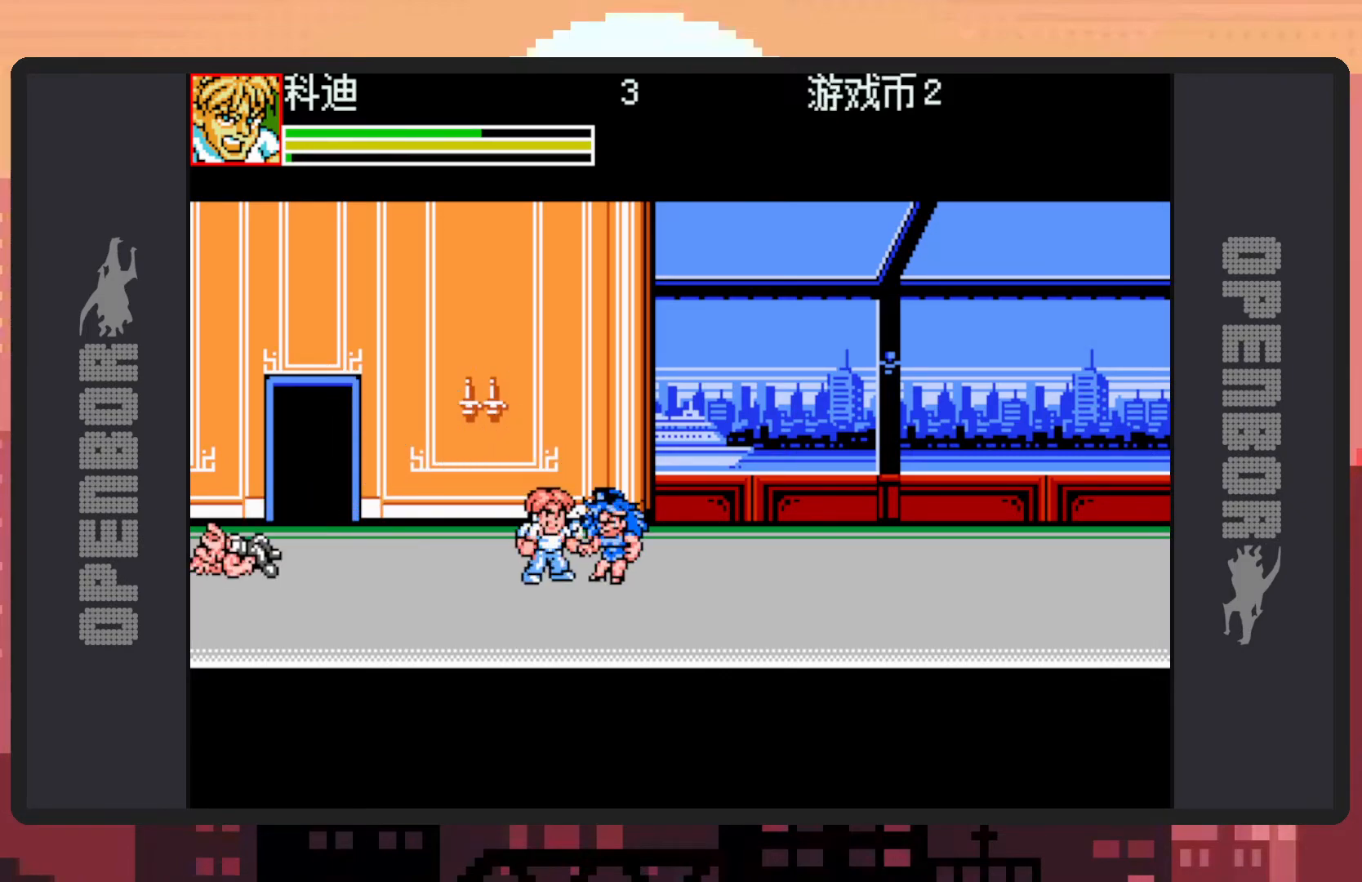
{"buttons": [], "events": [[33, "Y", "up"], [83, "Y", "down"], [133, "Y", "up"], [167, "Y", "down"], [217, "Y", "up"], [267, "Y", "down"], [300, "Y", "up"], [350, "Y", "down"], [400, "Y", "up"], [450, "Y", "down"], [484, "Y", "up"]]}
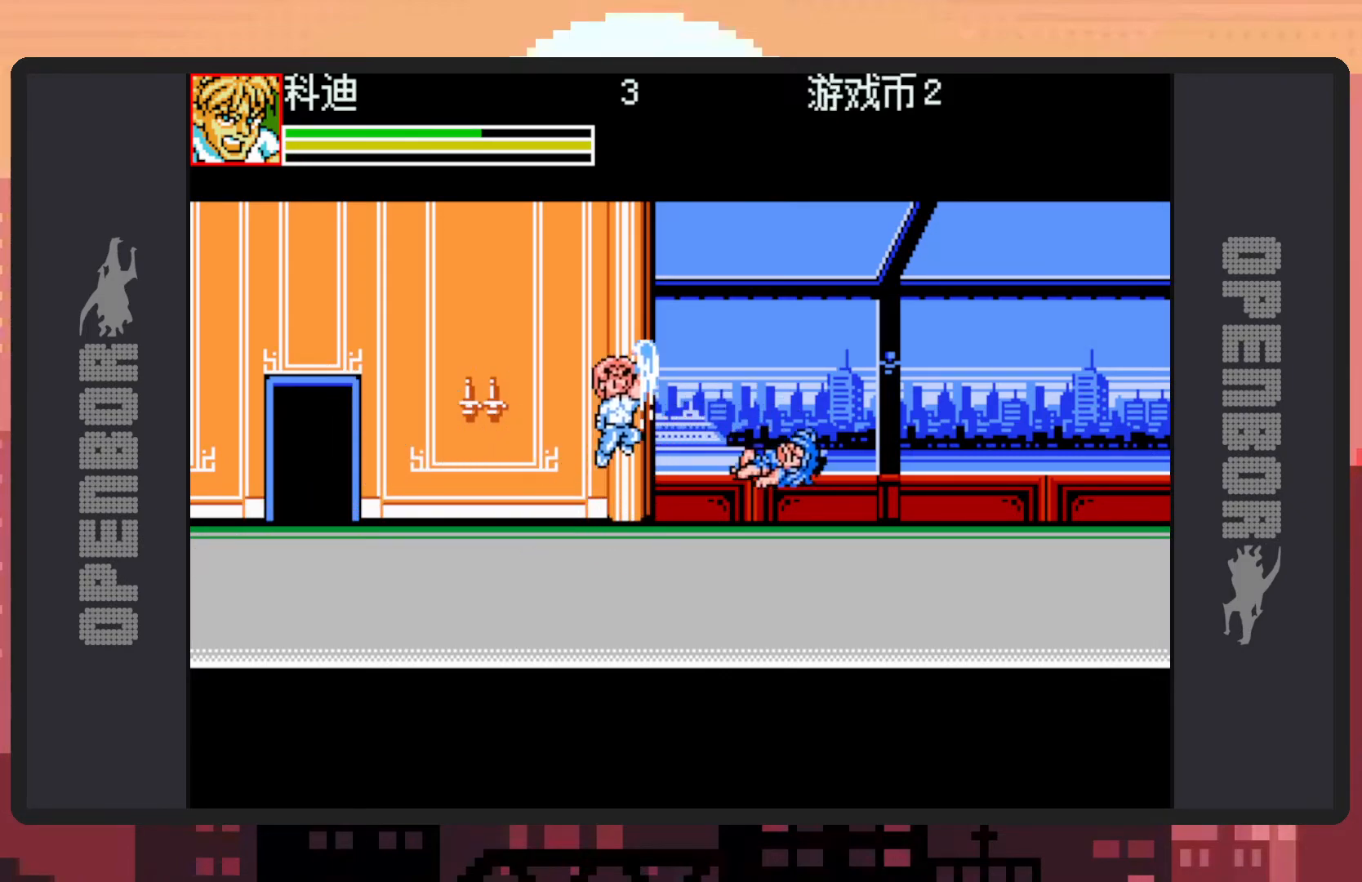
{"buttons": ["DPAD_LEFT"], "events": [[34, "Y", "down"], [67, "Y", "up"], [217, "DPAD_LEFT", "down"]]}
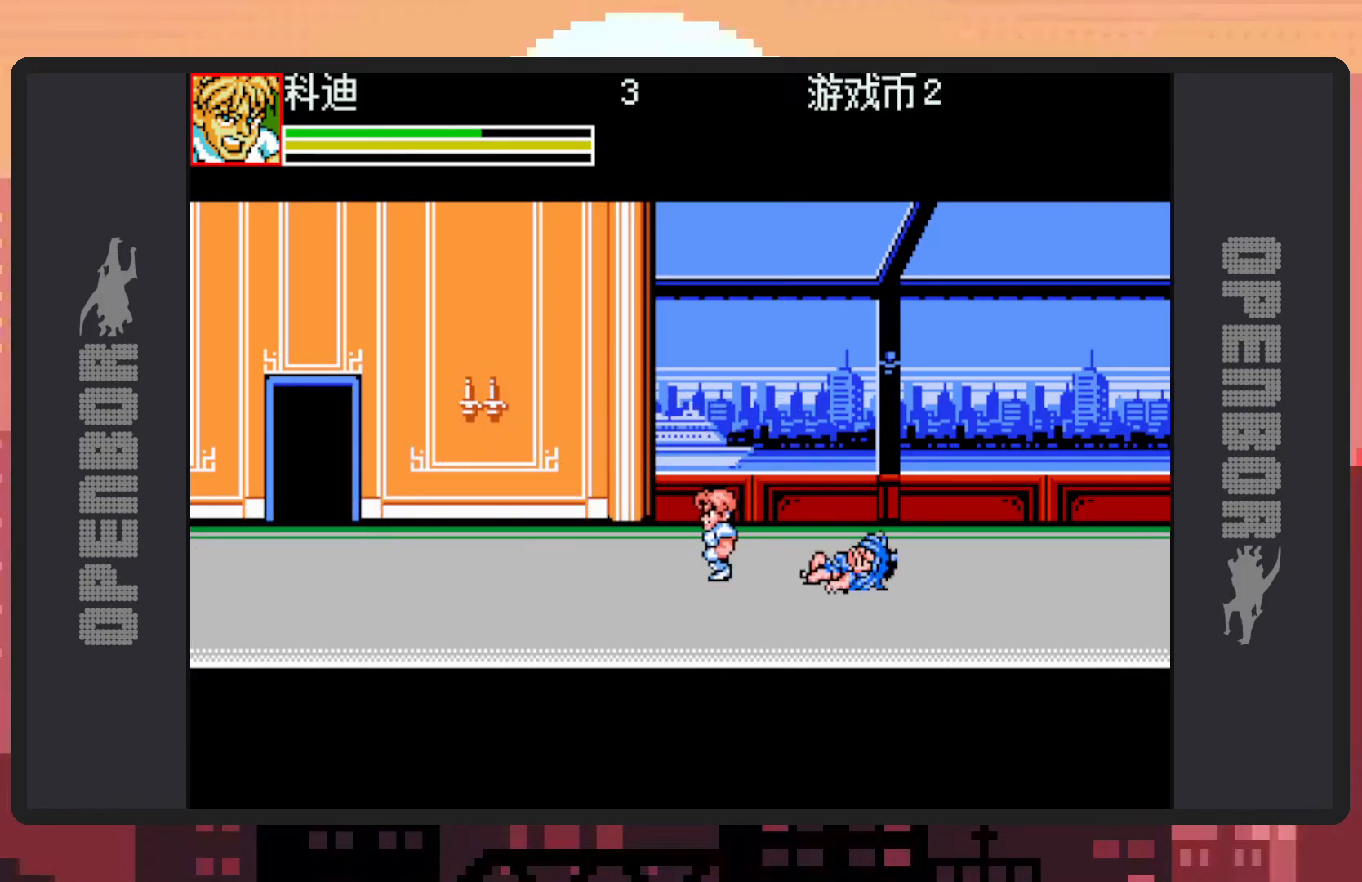
{"buttons": [], "events": [[484, "DPAD_LEFT", "up"]]}
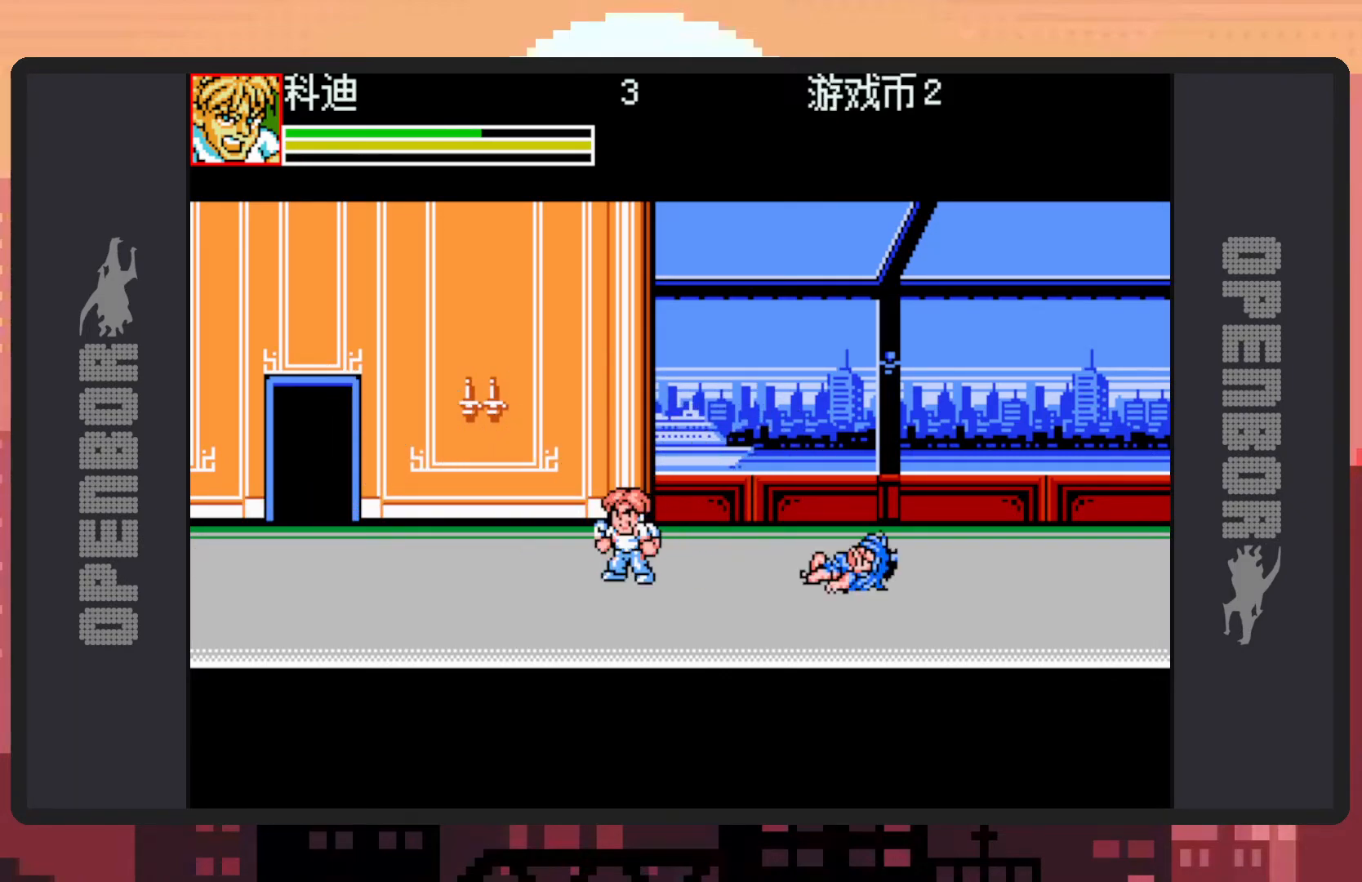
{"buttons": [], "events": [[134, "DPAD_RIGHT", "down"], [334, "DPAD_RIGHT", "up"]]}
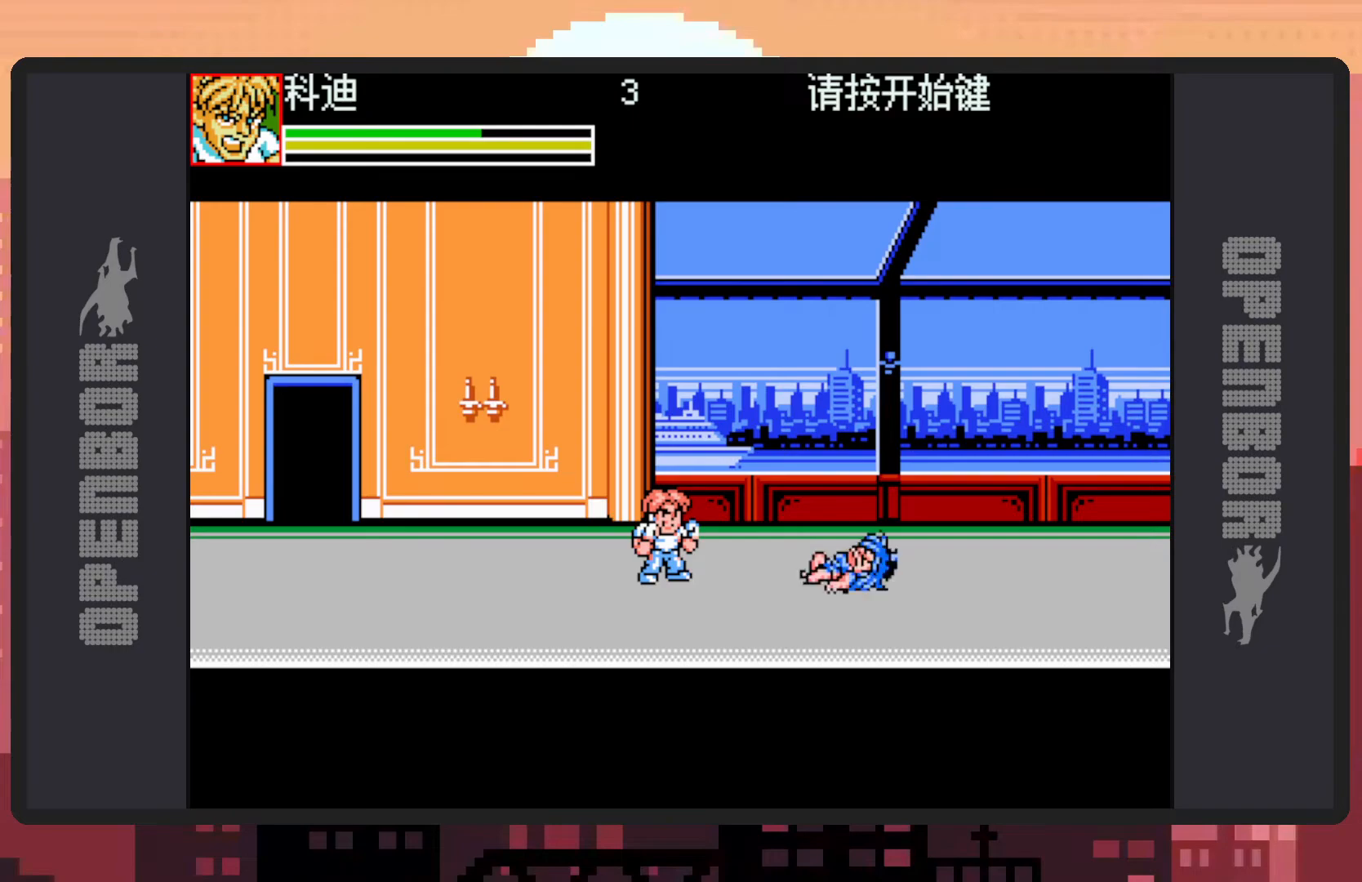
{"buttons": [], "events": []}
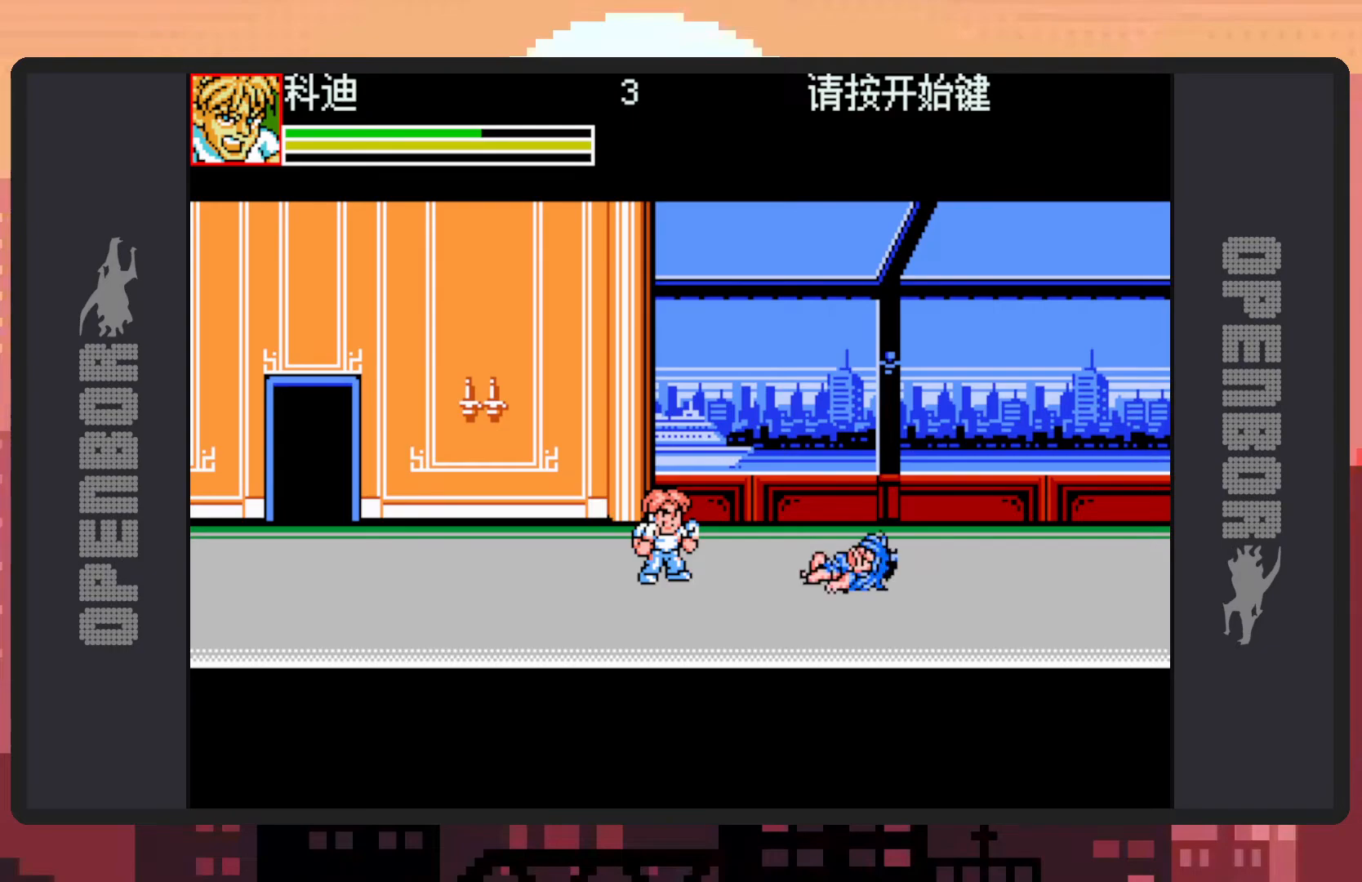
{"buttons": ["DPAD_RIGHT"], "events": [[317, "DPAD_RIGHT", "down"]]}
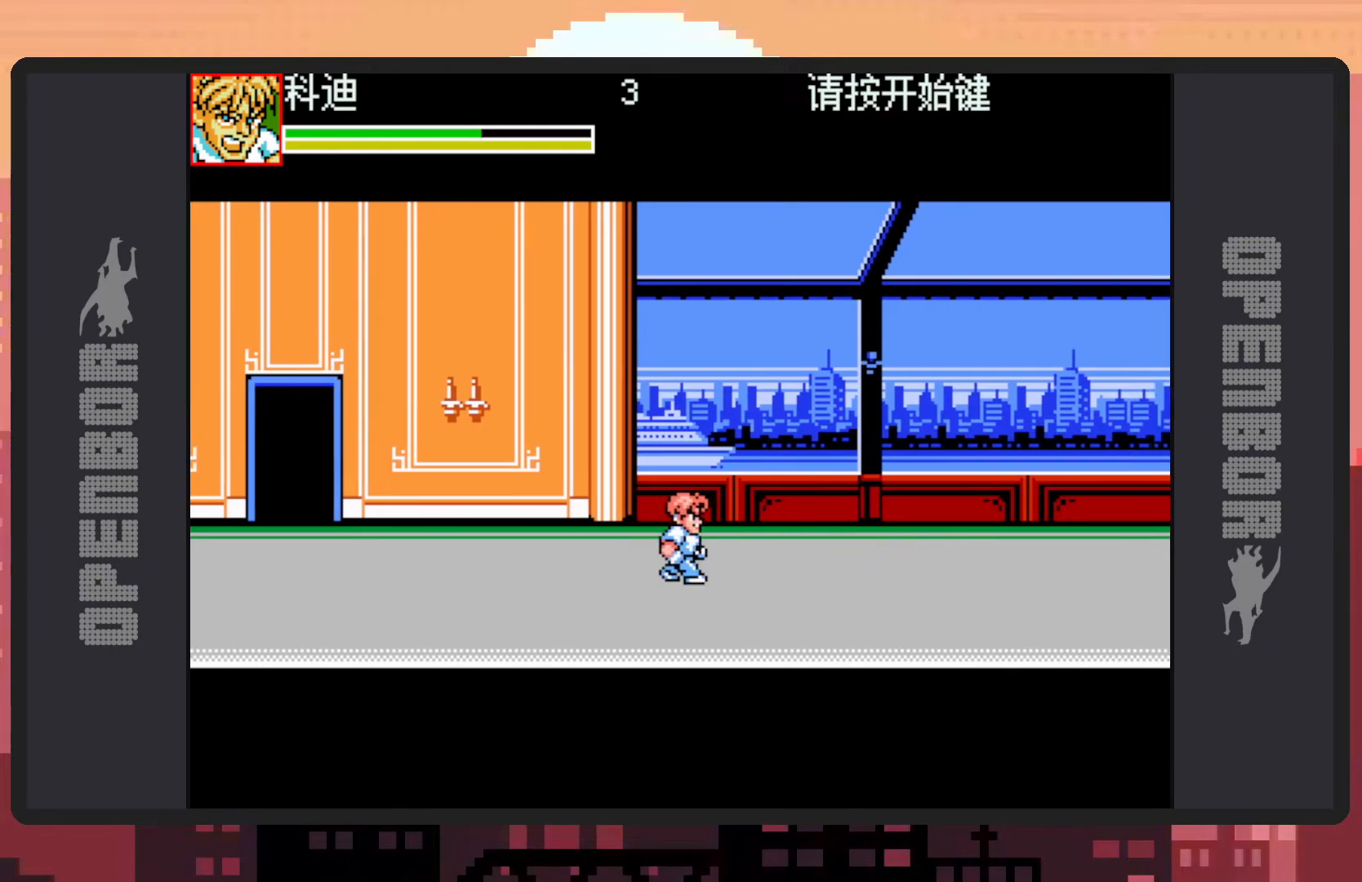
{"buttons": ["DPAD_RIGHT"], "events": [[33, "DPAD_DOWN", "down"], [150, "DPAD_RIGHT", "up"], [250, "DPAD_DOWN", "up"], [500, "DPAD_RIGHT", "down"]]}
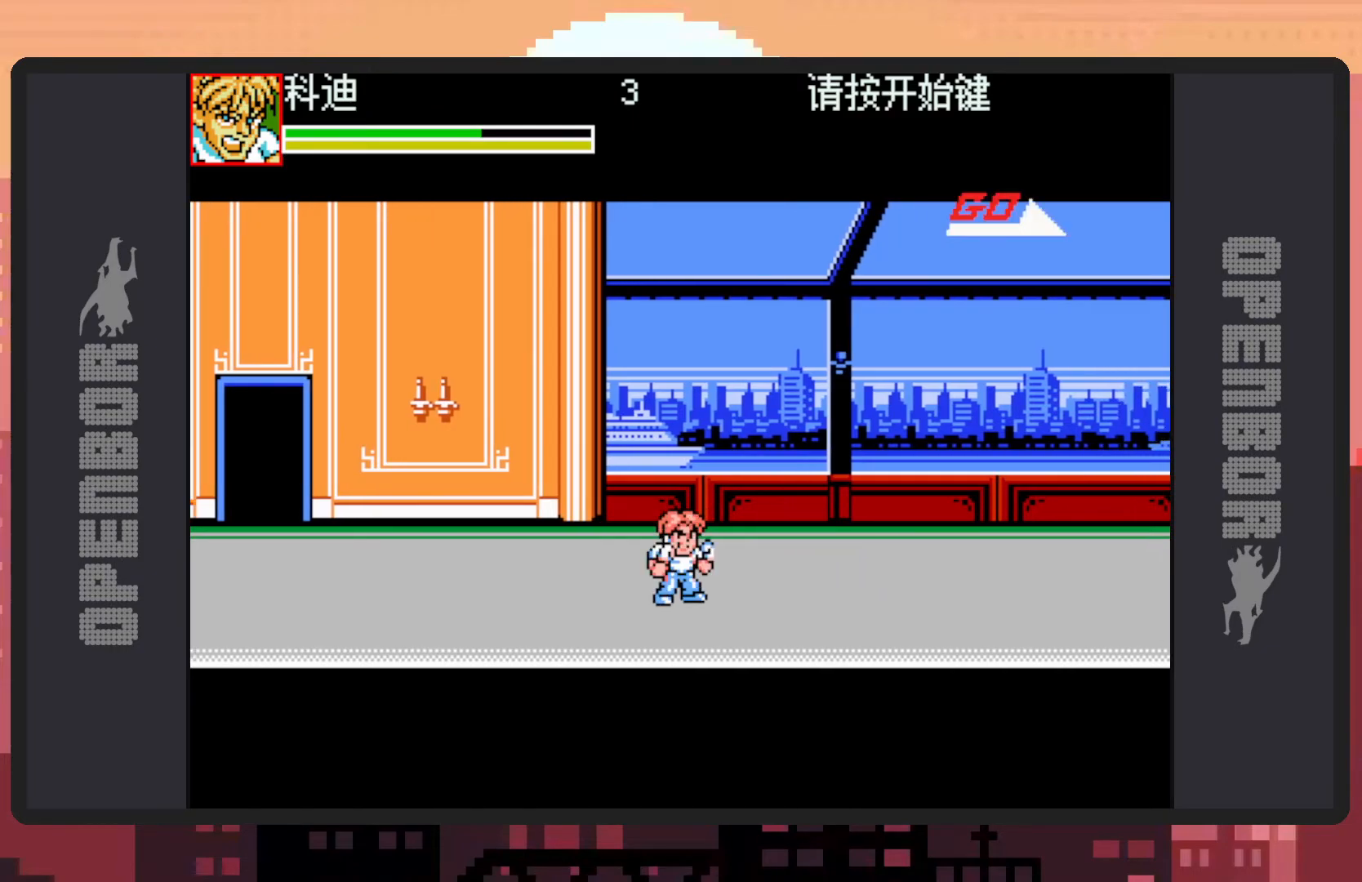
{"buttons": ["DPAD_RIGHT"], "events": [[84, "DPAD_RIGHT", "up"], [167, "DPAD_RIGHT", "down"]]}
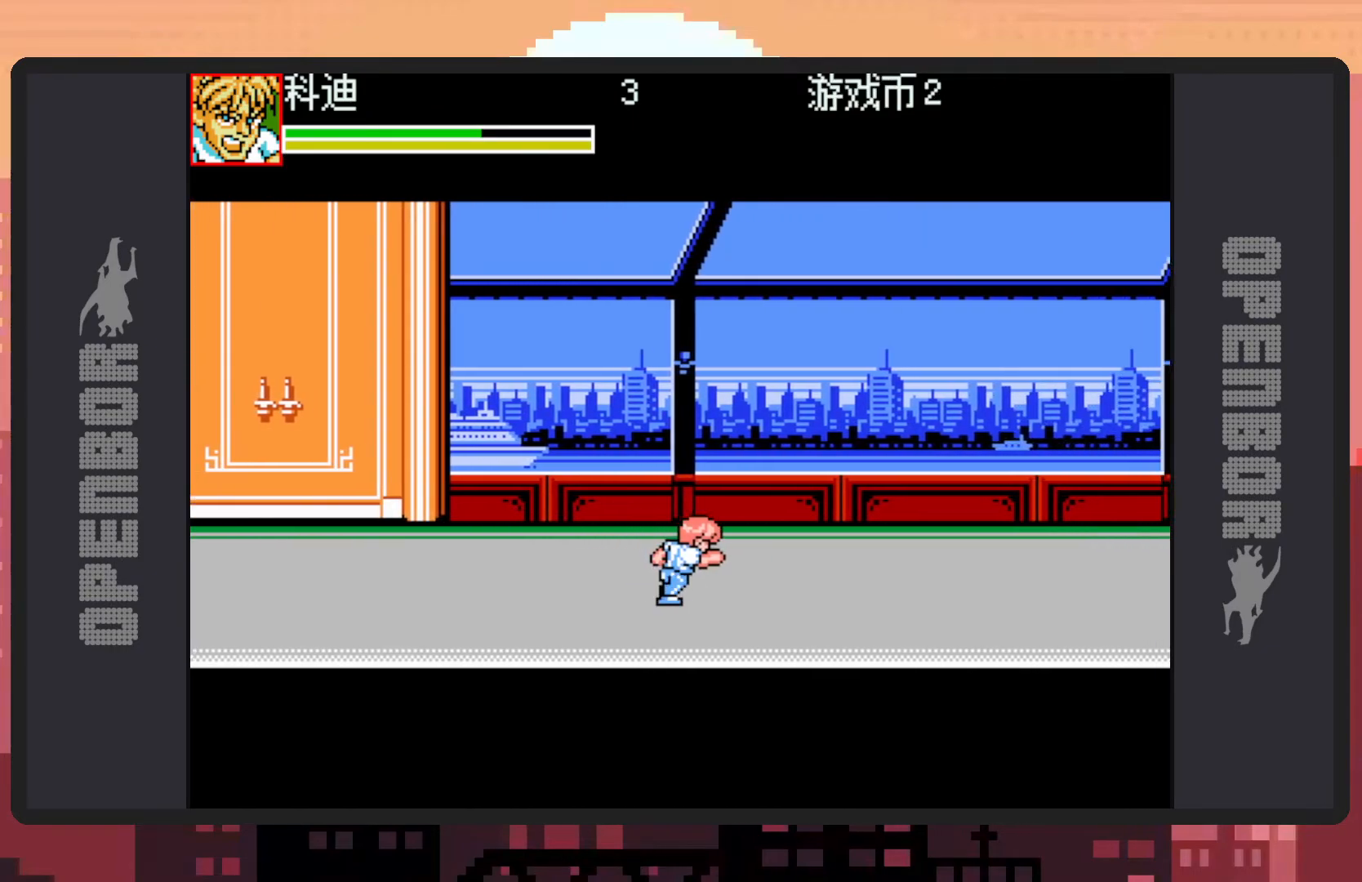
{"buttons": ["DPAD_RIGHT"], "events": []}
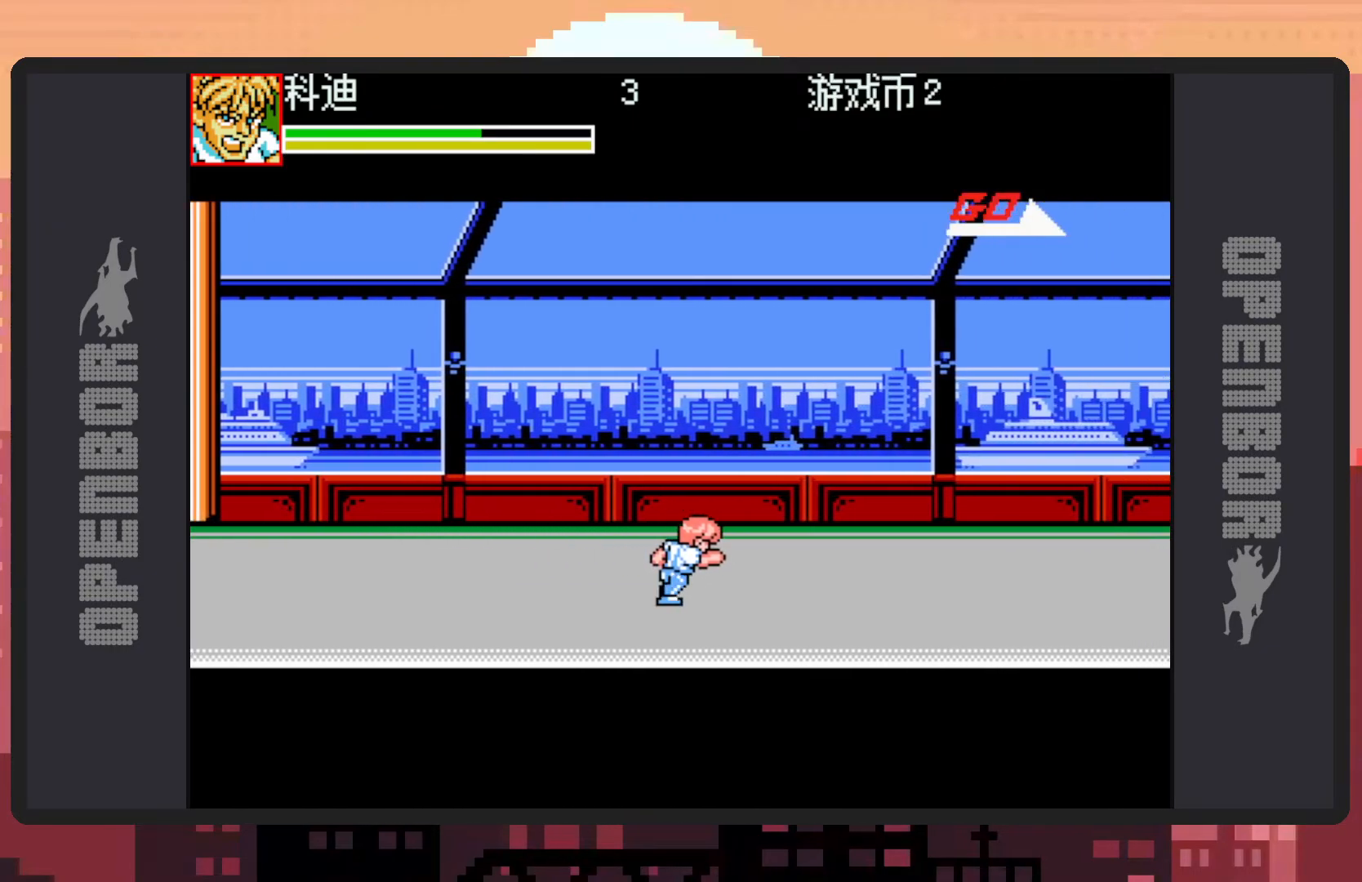
{"buttons": ["DPAD_RIGHT"], "events": []}
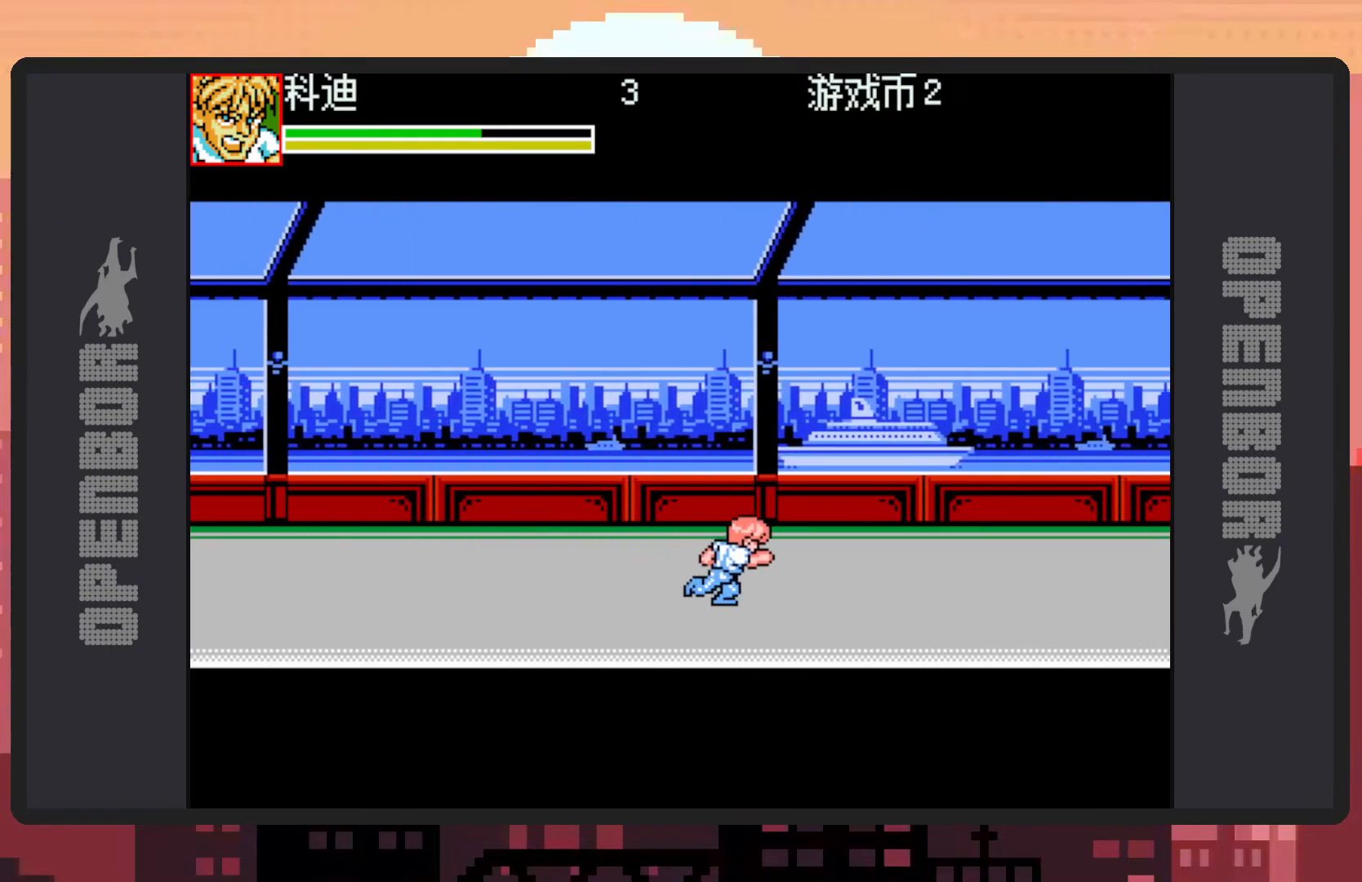
{"buttons": ["DPAD_RIGHT"], "events": []}
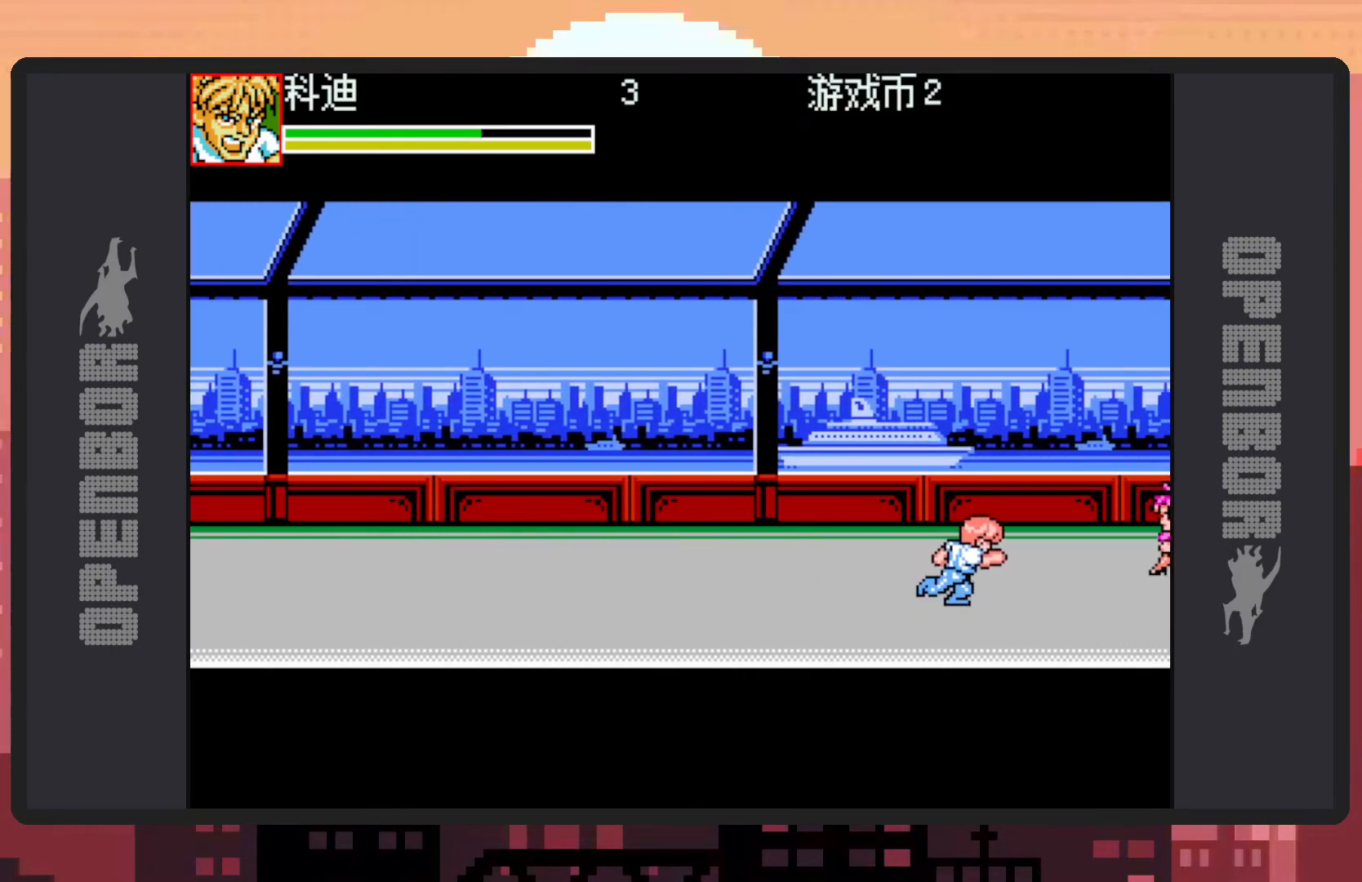
{"buttons": ["Y", "DPAD_RIGHT"], "events": [[134, "Y", "down"], [200, "Y", "up"], [234, "Y", "down"], [284, "Y", "up"], [317, "Y", "down"], [384, "Y", "up"], [417, "Y", "down"], [467, "Y", "up"], [501, "Y", "down"]]}
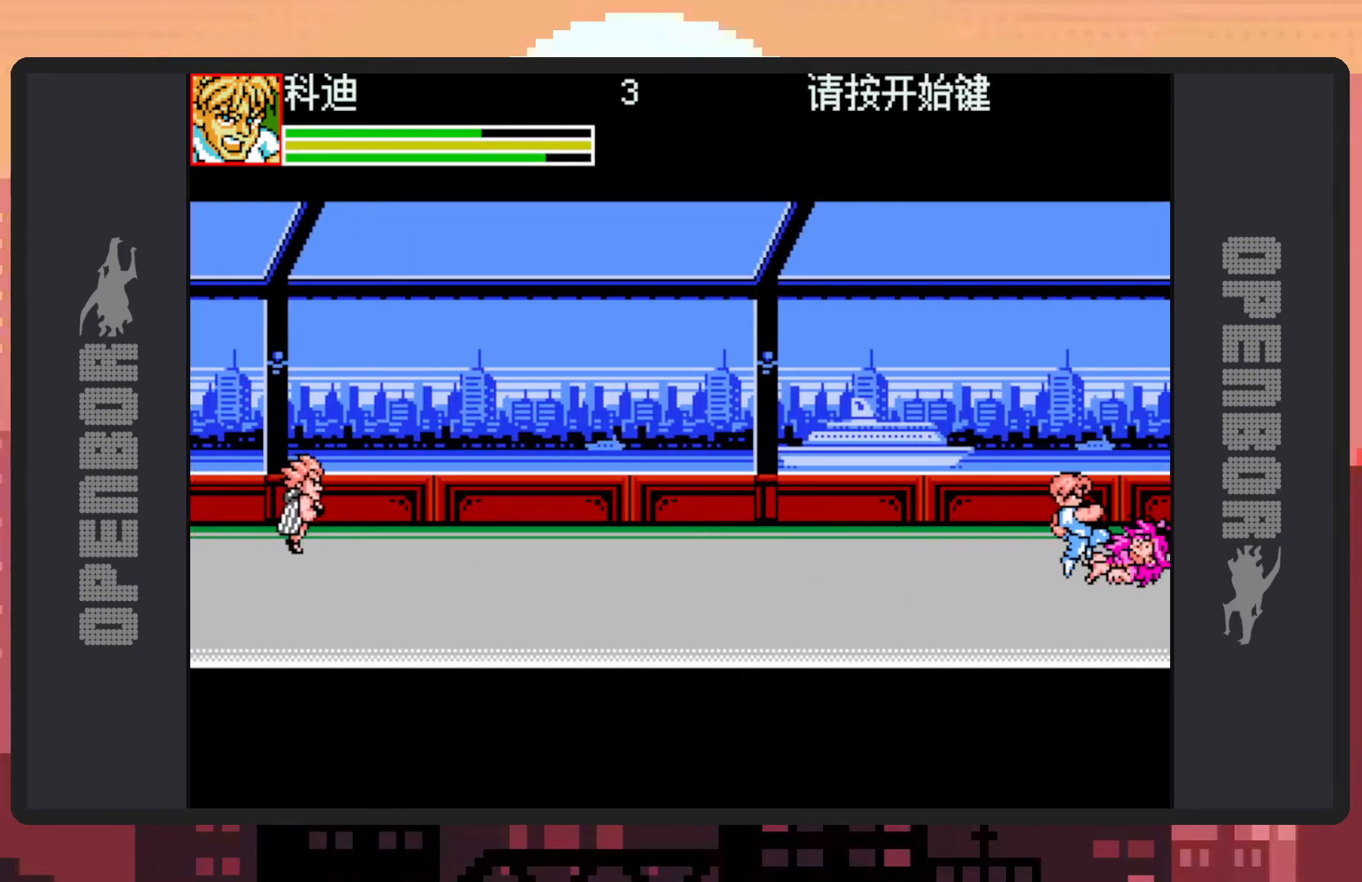
{"buttons": [], "events": [[50, "Y", "up"], [100, "Y", "down"], [117, "DPAD_RIGHT", "up"], [133, "Y", "up"], [183, "Y", "down"], [233, "Y", "up"], [283, "Y", "down"], [317, "Y", "up"], [367, "Y", "down"], [400, "Y", "up"], [450, "Y", "down"], [467, "Y", "up"]]}
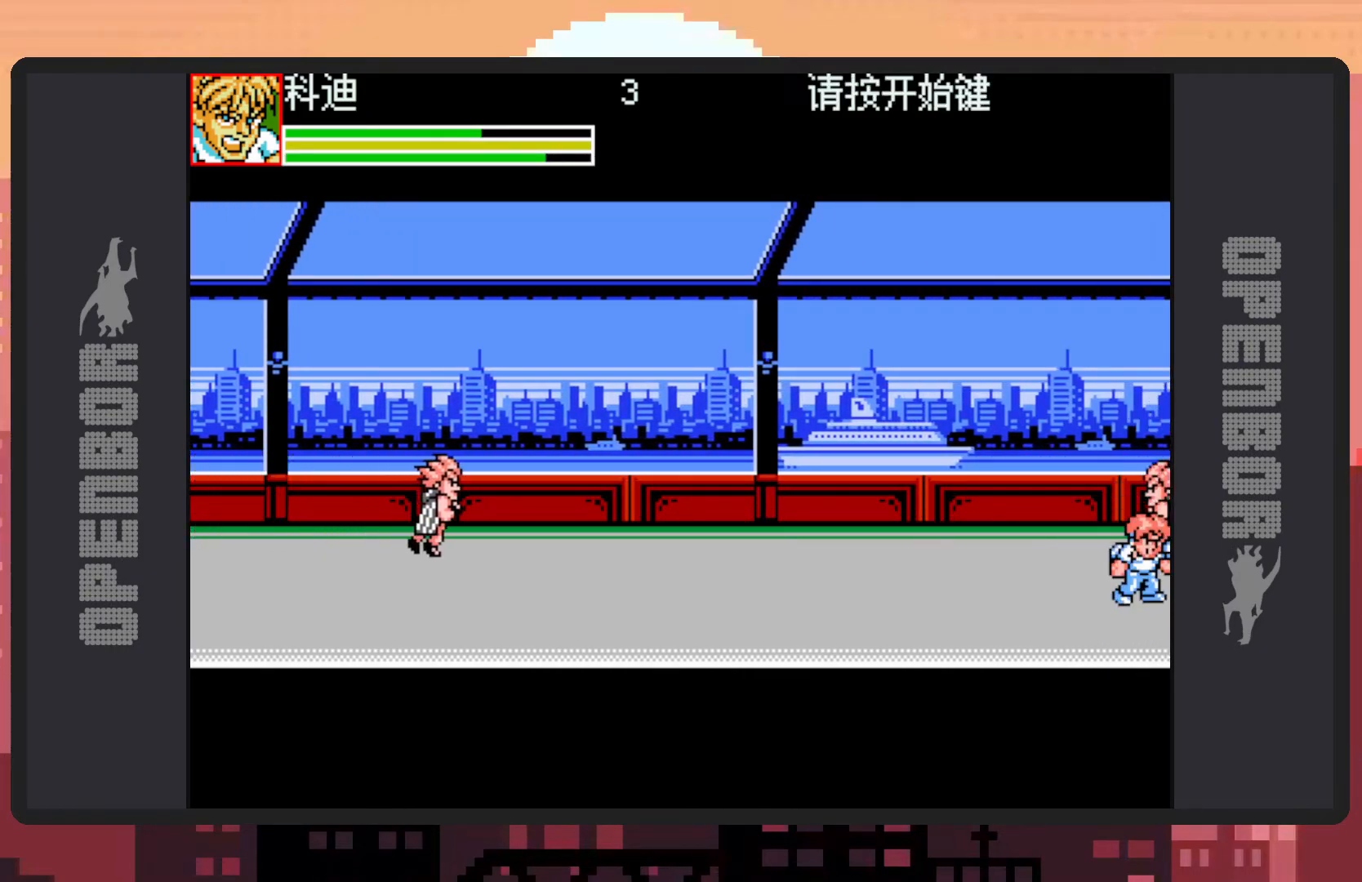
{"buttons": ["DPAD_LEFT"], "events": [[34, "DPAD_LEFT", "down"], [134, "DPAD_LEFT", "up"], [184, "DPAD_LEFT", "down"]]}
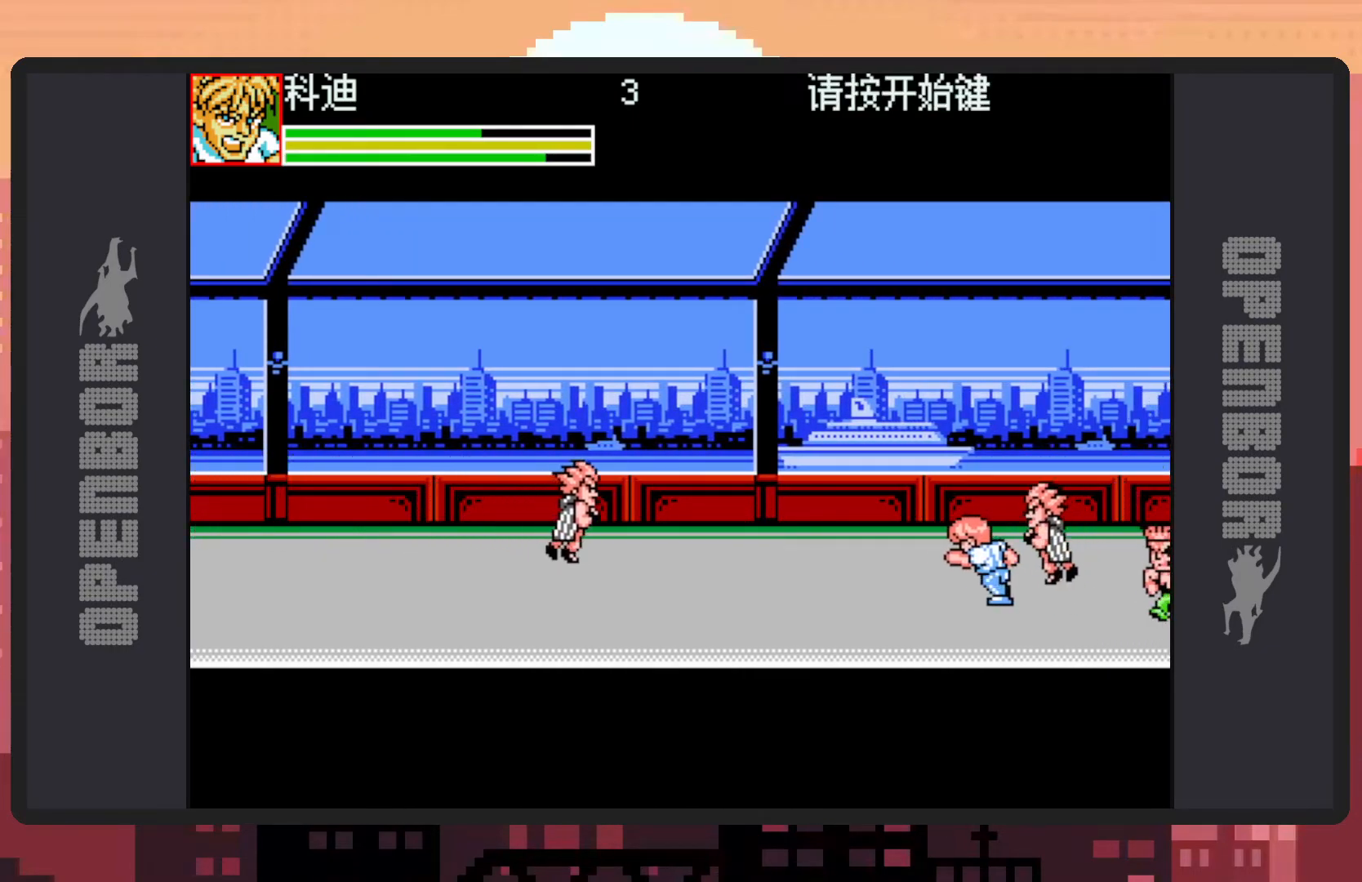
{"buttons": ["DPAD_UP", "DPAD_LEFT"], "events": [[83, "DPAD_UP", "down"], [450, "Y", "down"], [500, "Y", "up"]]}
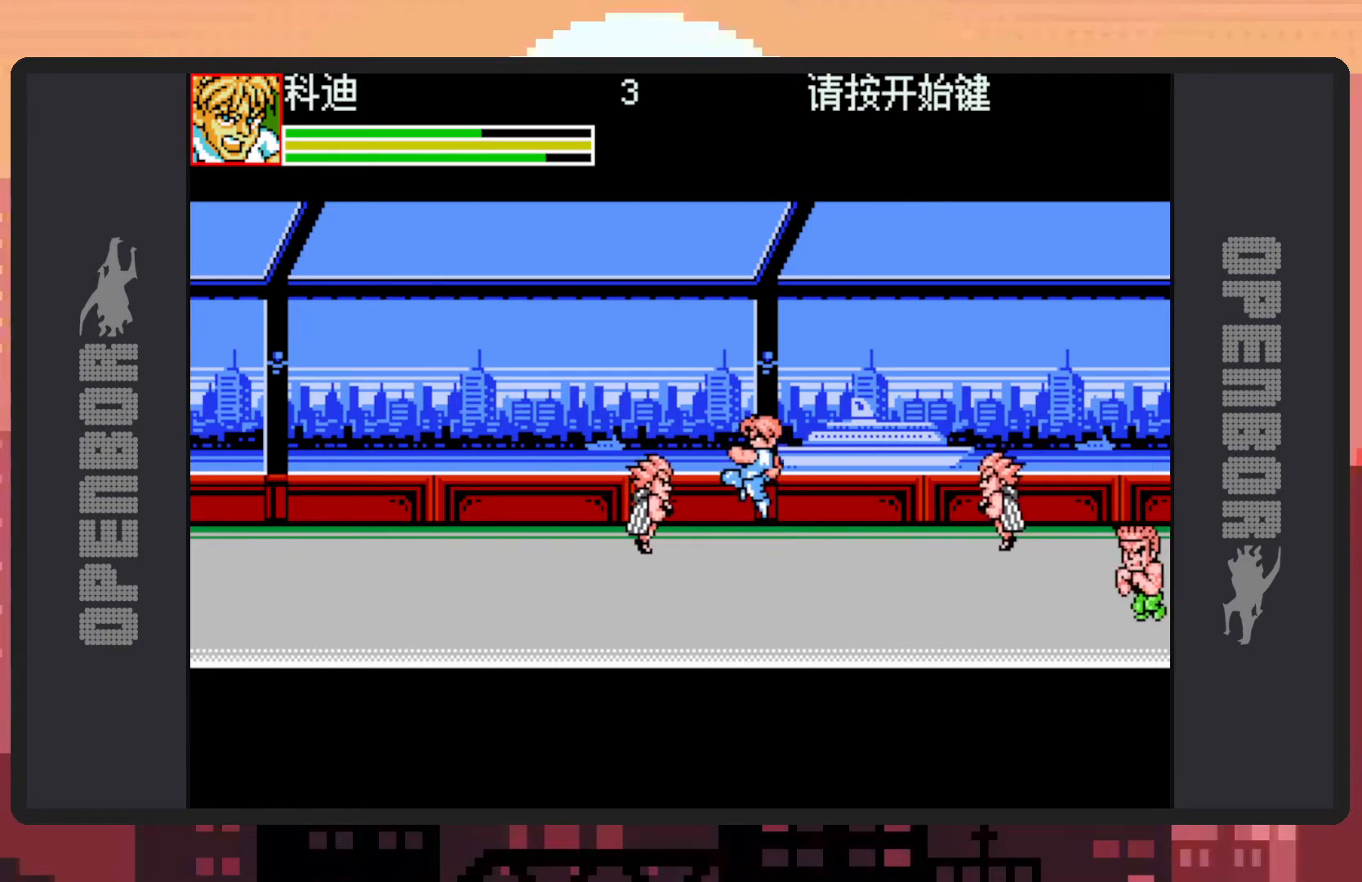
{"buttons": ["Y", "DPAD_DOWN"], "events": [[34, "Y", "down"], [67, "DPAD_UP", "up"], [84, "Y", "up"], [134, "Y", "down"], [167, "Y", "up"], [184, "DPAD_LEFT", "up"], [217, "Y", "down"], [267, "Y", "up"], [301, "Y", "down"], [351, "Y", "up"], [401, "Y", "down"], [451, "Y", "up"], [484, "Y", "down"], [501, "DPAD_DOWN", "down"]]}
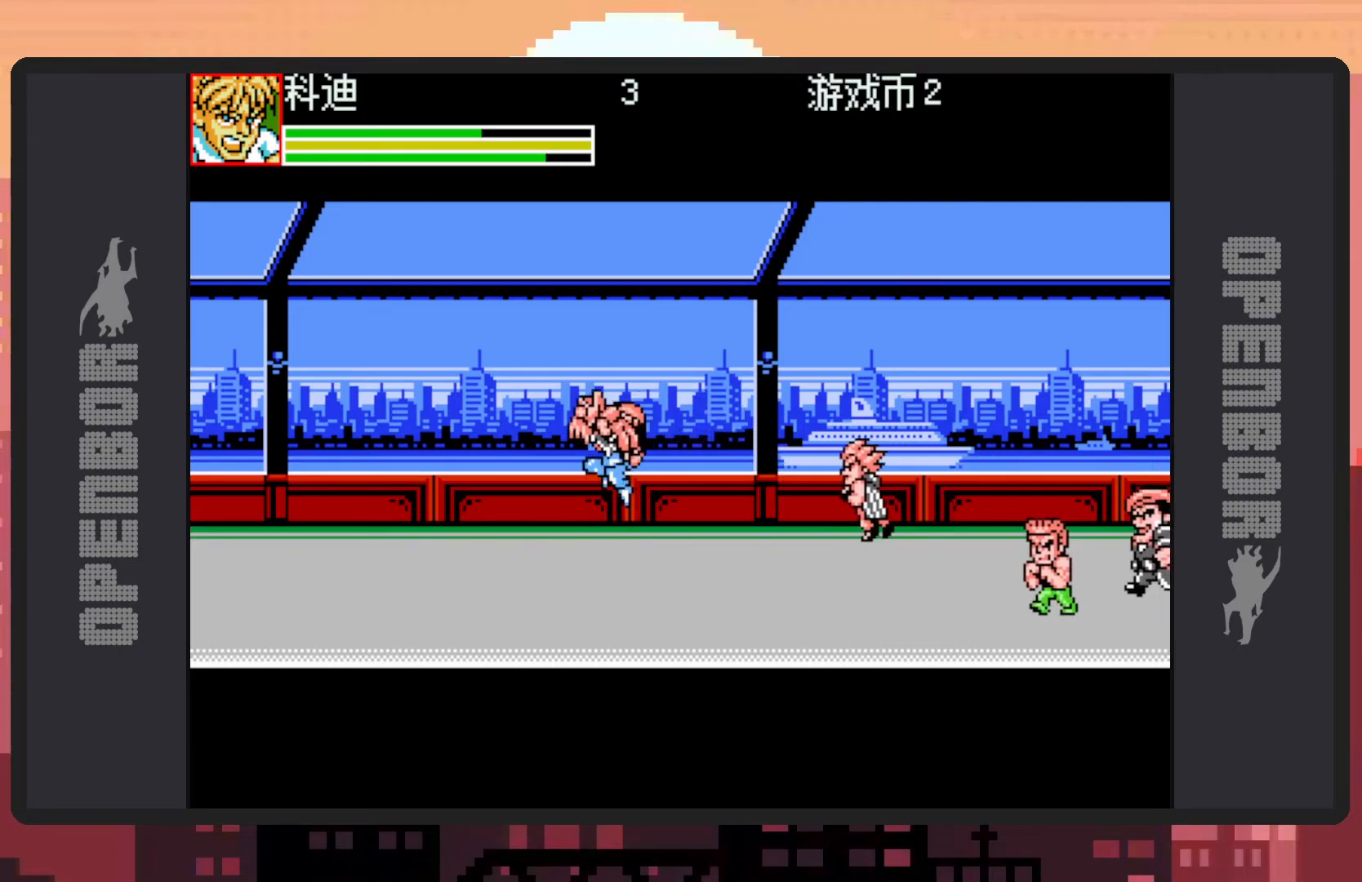
{"buttons": ["B", "DPAD_DOWN", "DPAD_RIGHT"], "events": [[33, "Y", "up"], [167, "DPAD_RIGHT", "down"], [400, "B", "down"]]}
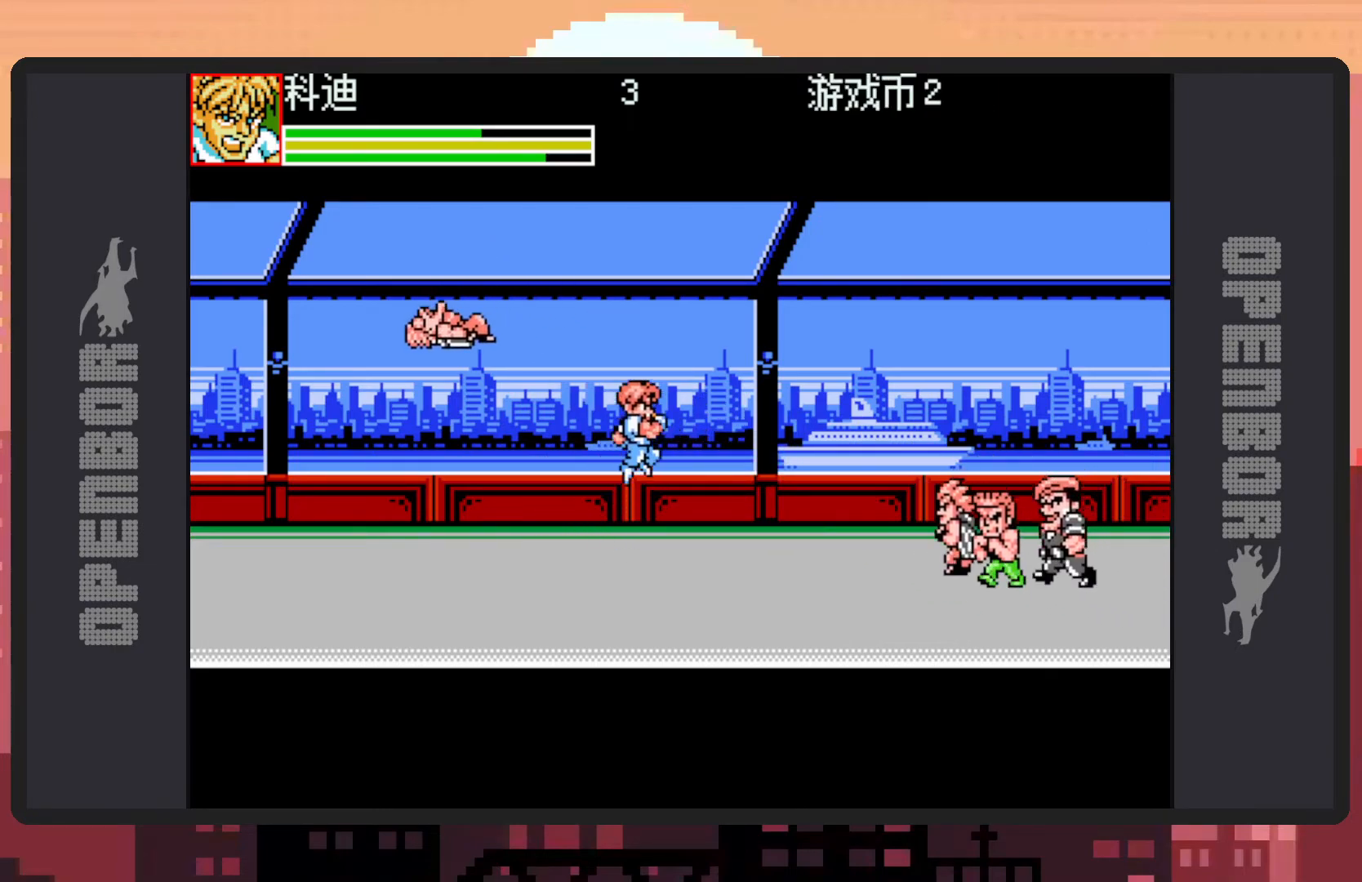
{"buttons": ["Y"], "events": [[67, "B", "up"], [167, "DPAD_DOWN", "up"], [200, "Y", "down"], [250, "Y", "up"], [284, "DPAD_RIGHT", "up"], [284, "Y", "down"], [334, "Y", "up"], [384, "Y", "down"], [434, "Y", "up"], [467, "Y", "down"]]}
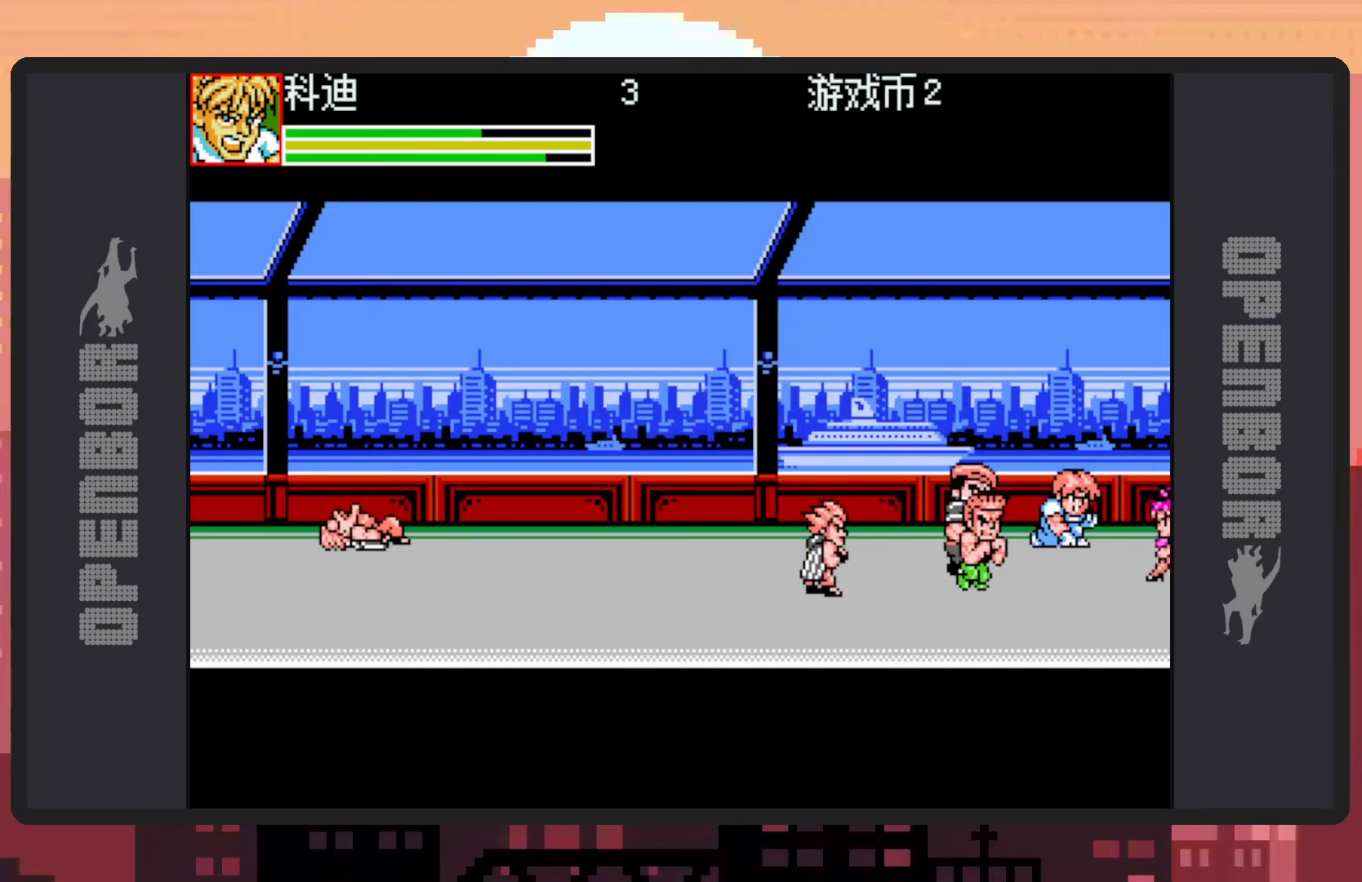
{"buttons": ["B", "DPAD_LEFT"], "events": [[33, "Y", "up"], [67, "Y", "down"], [117, "Y", "up"], [167, "Y", "down"], [217, "Y", "up"], [234, "DPAD_LEFT", "down"], [250, "Y", "down"], [267, "DPAD_DOWN", "down"], [300, "Y", "up"], [484, "DPAD_DOWN", "up"], [501, "B", "down"]]}
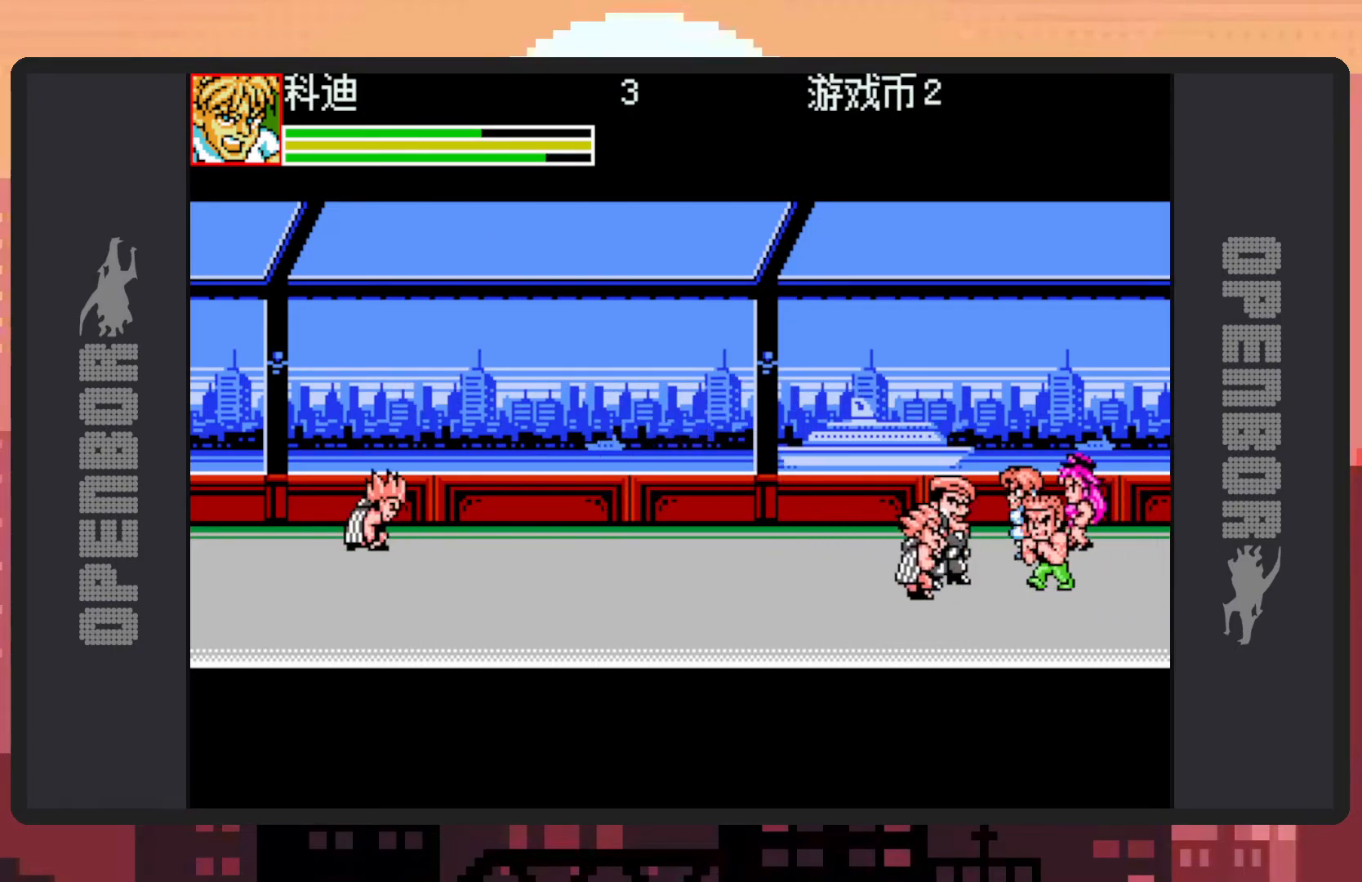
{"buttons": ["DPAD_DOWN", "DPAD_LEFT"], "events": [[16, "DPAD_DOWN", "down"], [83, "Y", "down"], [116, "Y", "up"], [150, "Y", "down"], [200, "Y", "up"], [250, "Y", "down"], [267, "B", "up"], [283, "Y", "up"], [333, "Y", "down"], [367, "Y", "up"]]}
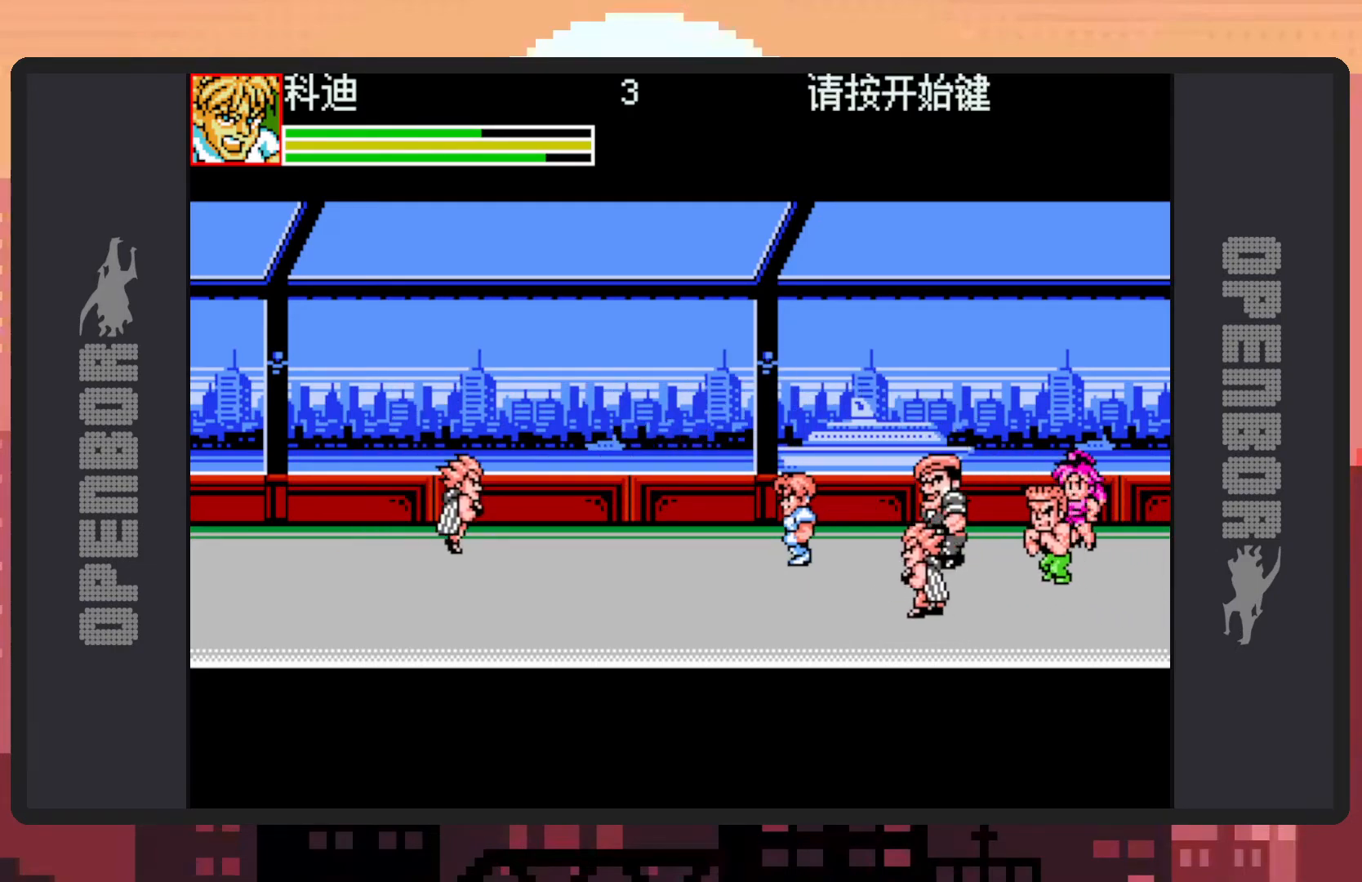
{"buttons": ["DPAD_LEFT"], "events": [[284, "B", "down"], [300, "Y", "down"], [334, "Y", "up"], [400, "DPAD_DOWN", "up"], [434, "B", "up"]]}
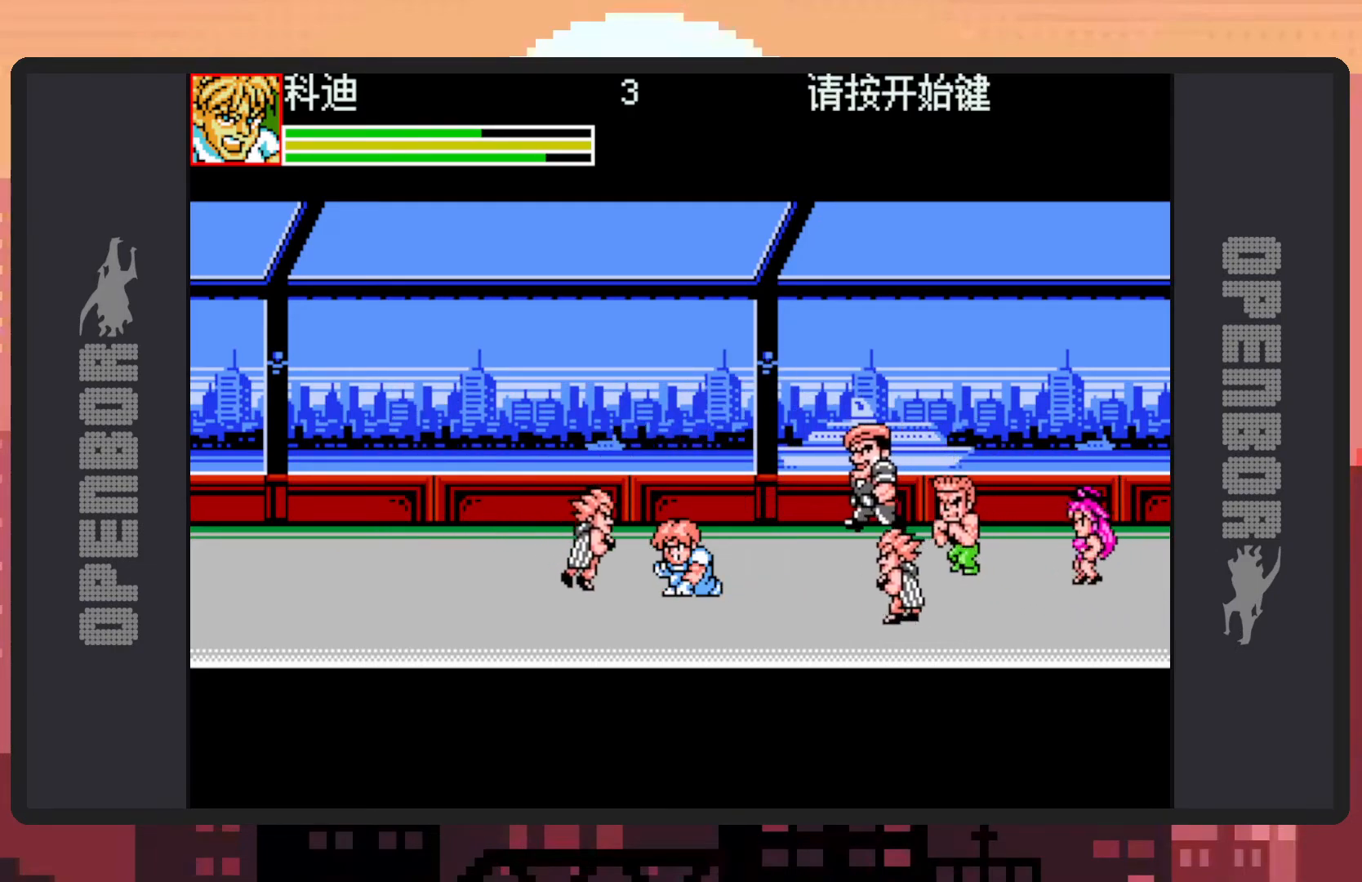
{"buttons": ["DPAD_LEFT"], "events": [[83, "Y", "down"], [116, "Y", "up"], [166, "Y", "down"], [216, "Y", "up"], [266, "Y", "down"], [300, "Y", "up"], [367, "Y", "down"], [383, "Y", "up"], [433, "Y", "down"], [483, "Y", "up"]]}
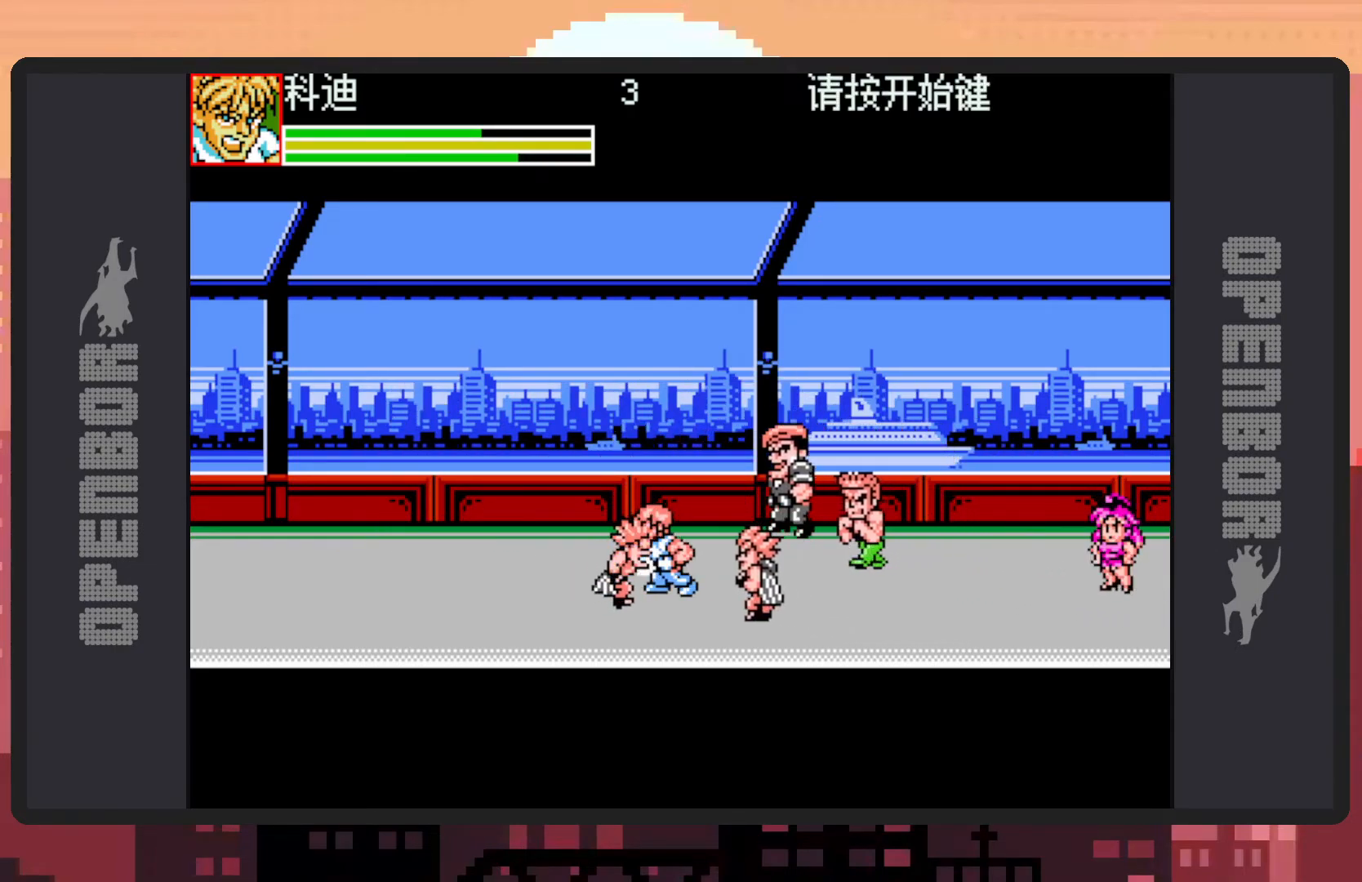
{"buttons": ["DPAD_LEFT"], "events": []}
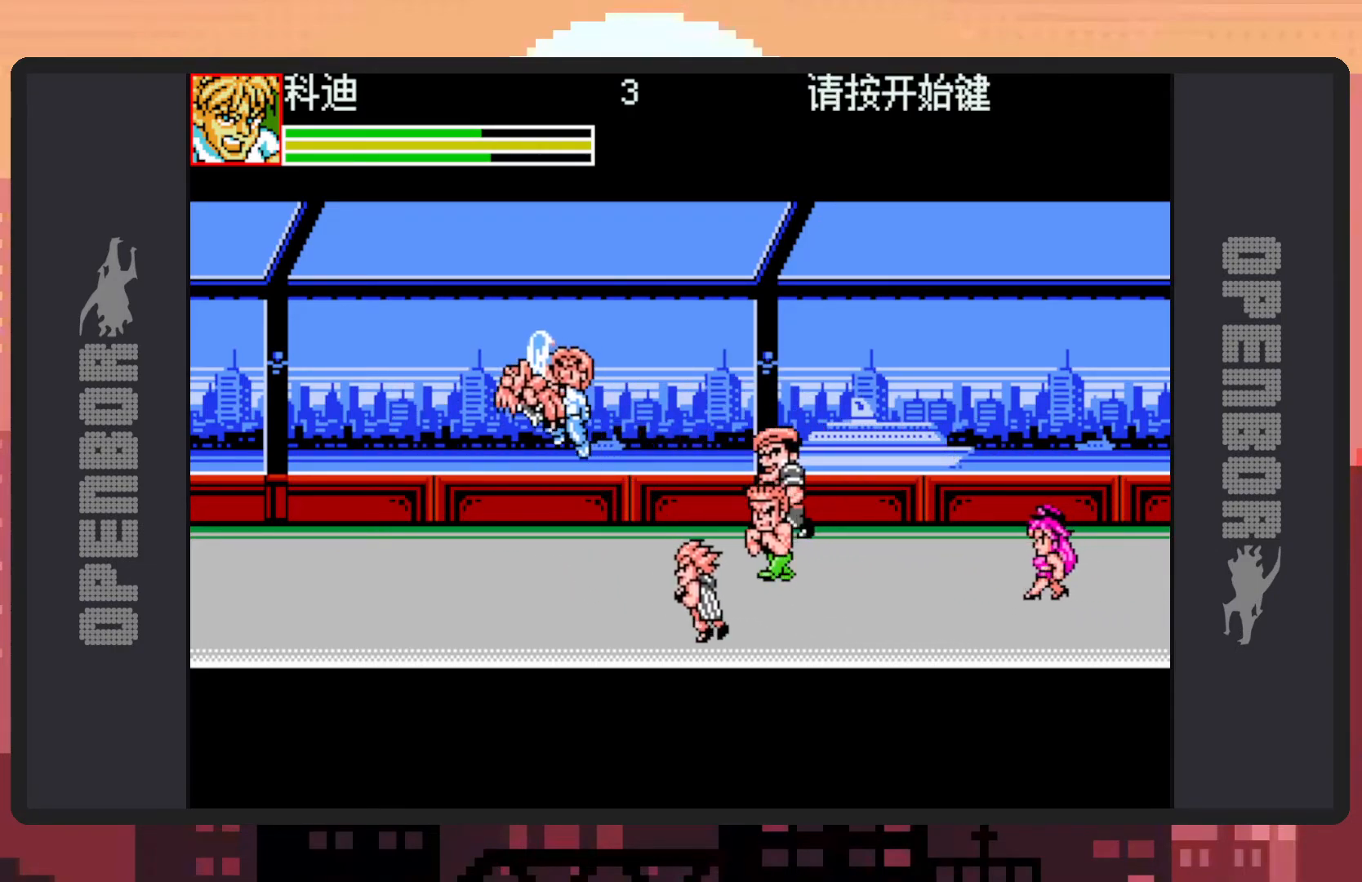
{"buttons": ["B", "DPAD_RIGHT"], "events": [[317, "DPAD_DOWN", "down"], [350, "DPAD_LEFT", "up"], [367, "DPAD_DOWN", "up"], [383, "DPAD_RIGHT", "down"], [483, "B", "down"]]}
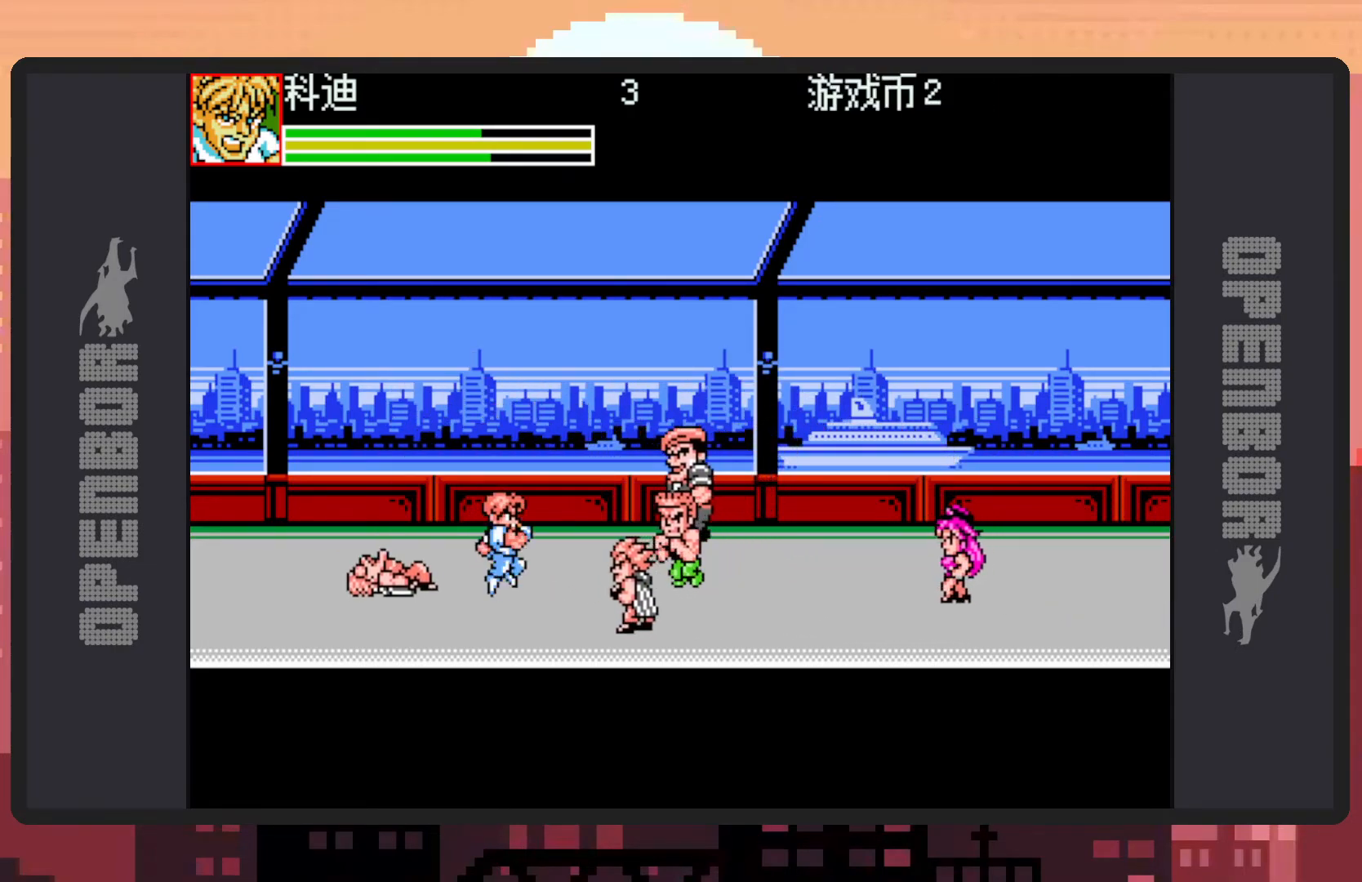
{"buttons": [], "events": [[117, "B", "up"], [150, "DPAD_RIGHT", "up"], [184, "Y", "down"], [234, "Y", "up"], [284, "Y", "down"], [317, "Y", "up"], [367, "Y", "down"], [417, "Y", "up"], [467, "Y", "down"], [501, "Y", "up"]]}
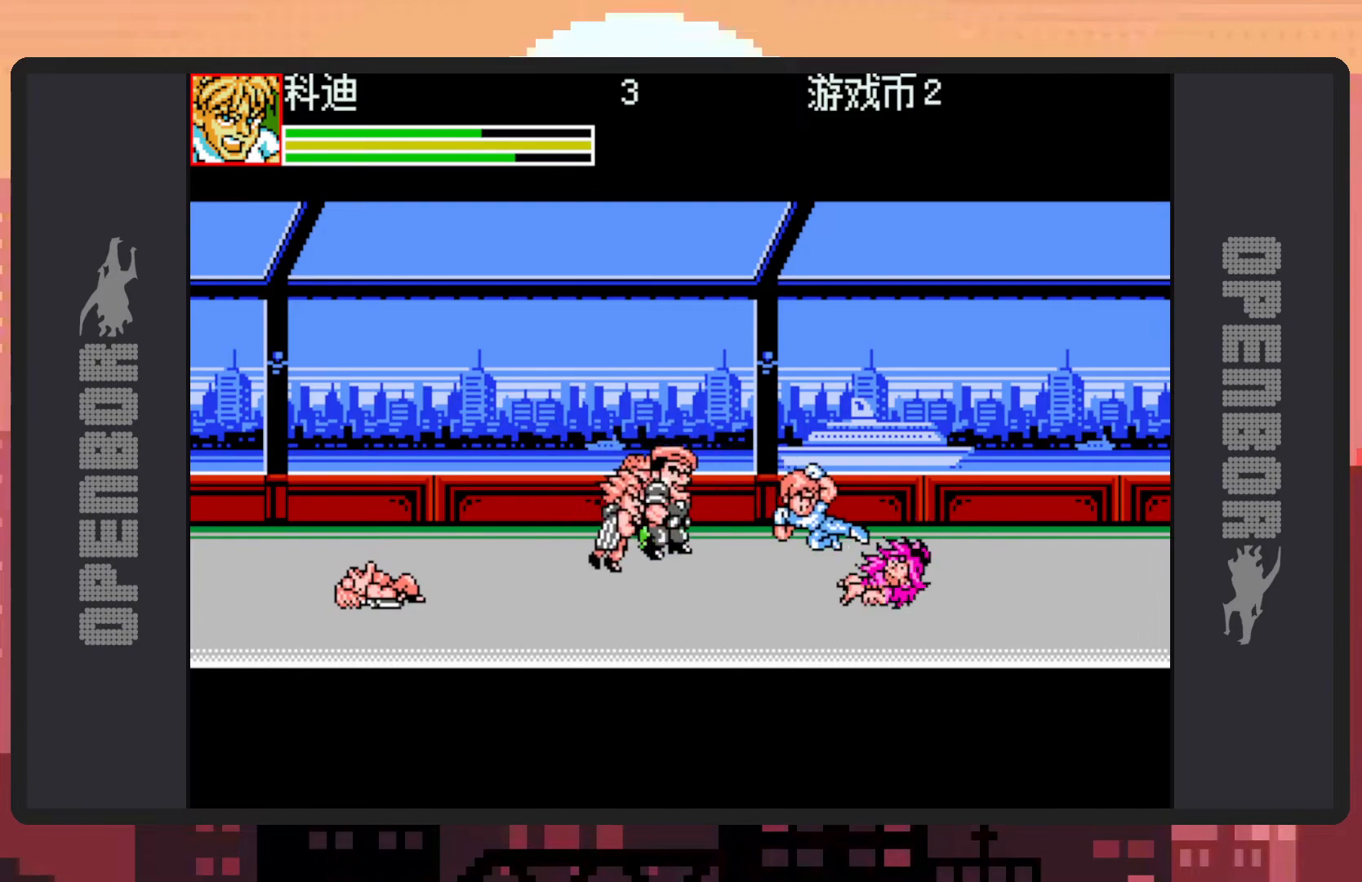
{"buttons": ["DPAD_RIGHT"], "events": [[50, "Y", "down"], [83, "Y", "up"], [133, "Y", "down"], [183, "Y", "up"], [216, "Y", "down"], [283, "Y", "up"], [383, "DPAD_RIGHT", "down"]]}
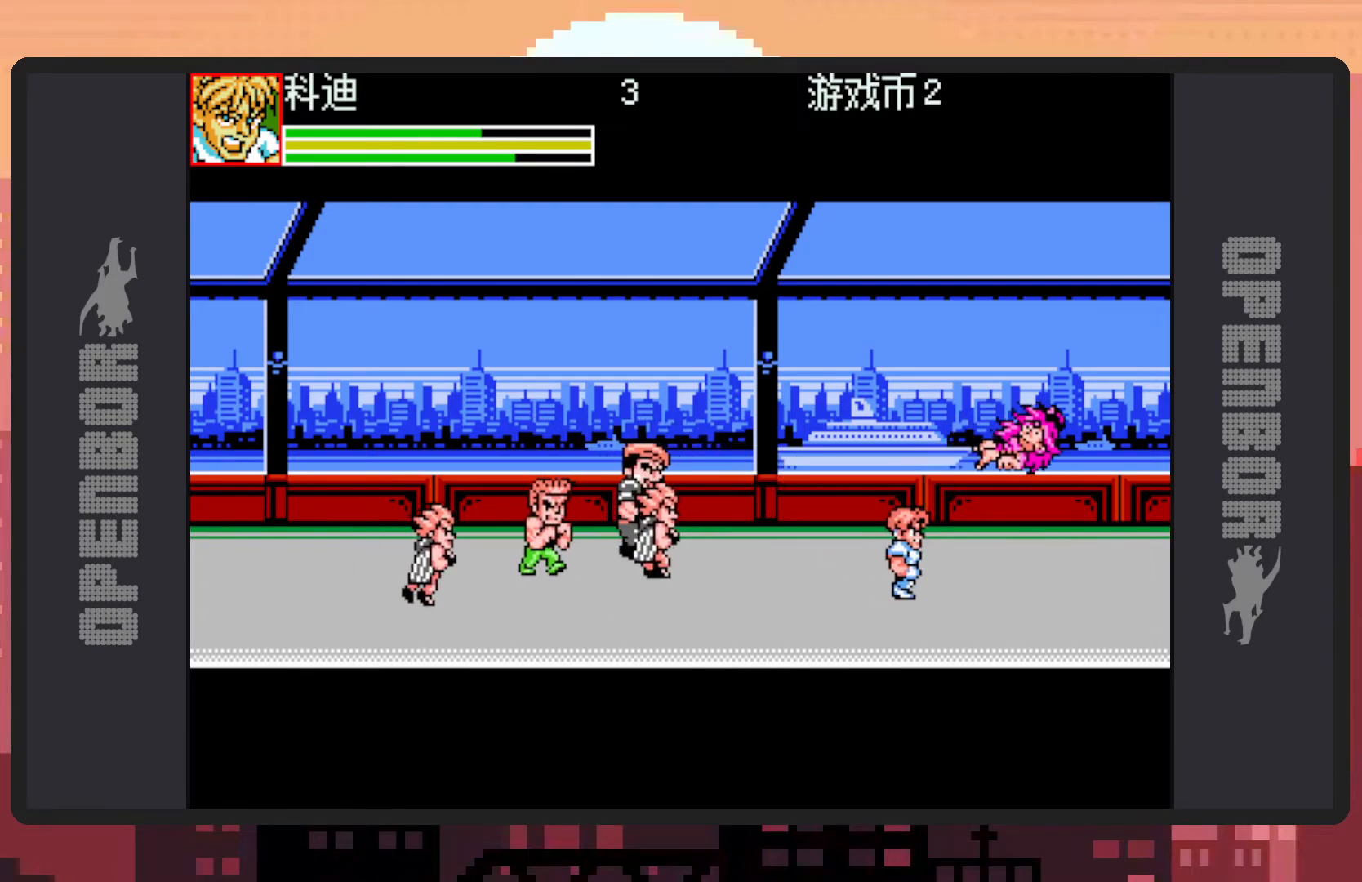
{"buttons": ["Y"], "events": [[50, "DPAD_RIGHT", "up"], [50, "DPAD_UP", "down"], [100, "B", "down"], [100, "DPAD_LEFT", "down"], [184, "B", "up"], [300, "Y", "down"], [350, "Y", "up"], [367, "DPAD_UP", "up"], [400, "Y", "down"], [417, "DPAD_LEFT", "up"], [434, "Y", "up"], [484, "Y", "down"]]}